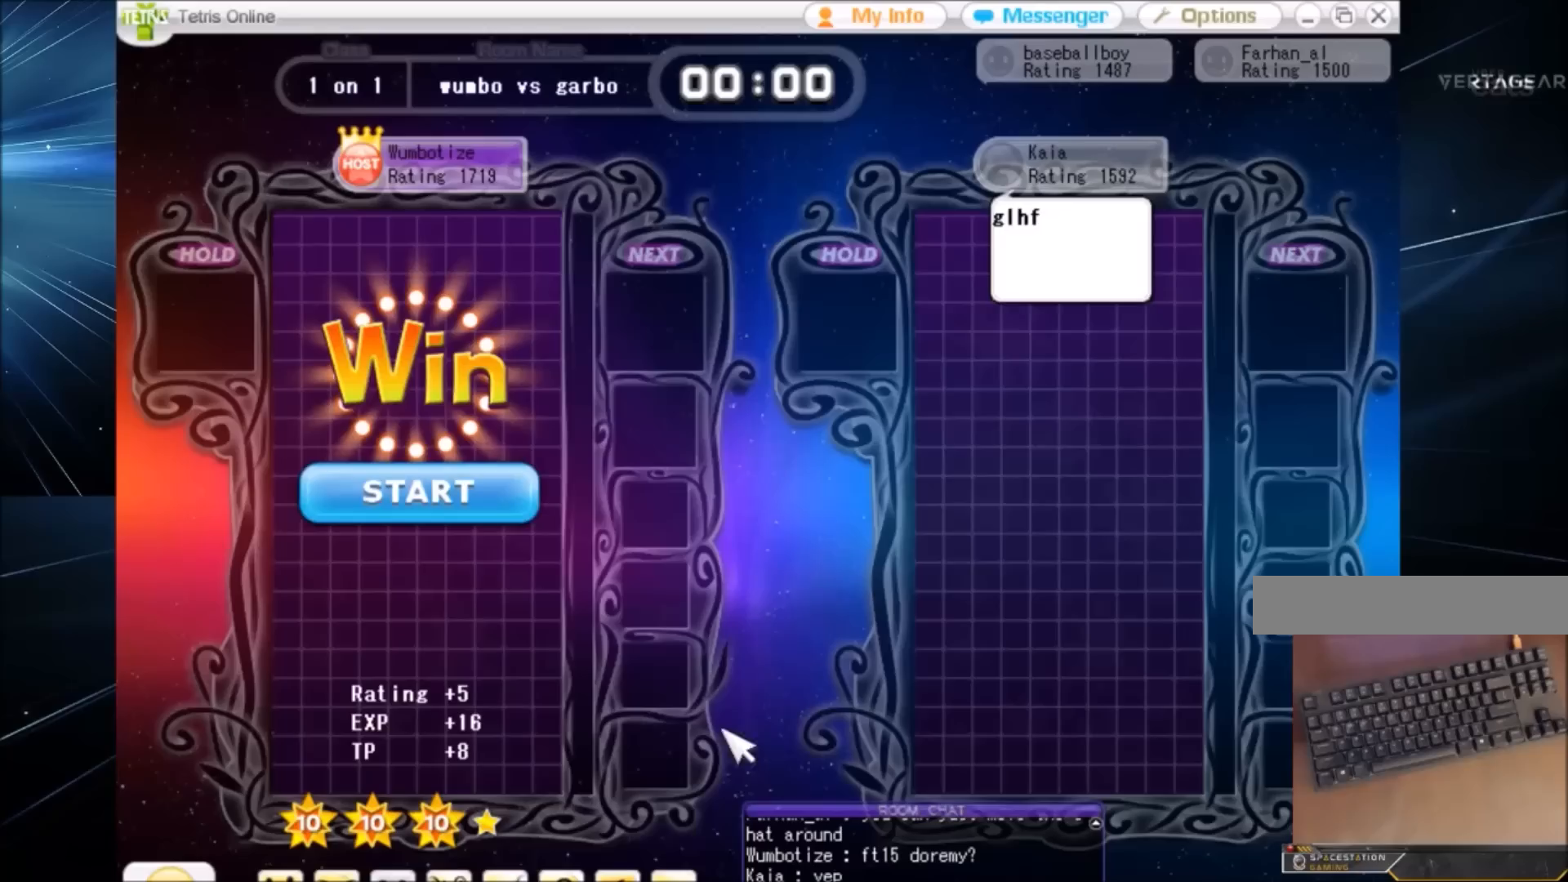
Gameplay with keyboard; each line is a JSON object with the keys held at the frame after it. "events" lists presses ("down") and releases ("up") of "c", "down", "left", "right", "shift", "up", "x" and "z" between this image and that frame as [ms after this image, input, new state], when the widget could be followed in between. No other keys are recorded. Mouse input is not recorded.
{"keys": [], "events": []}
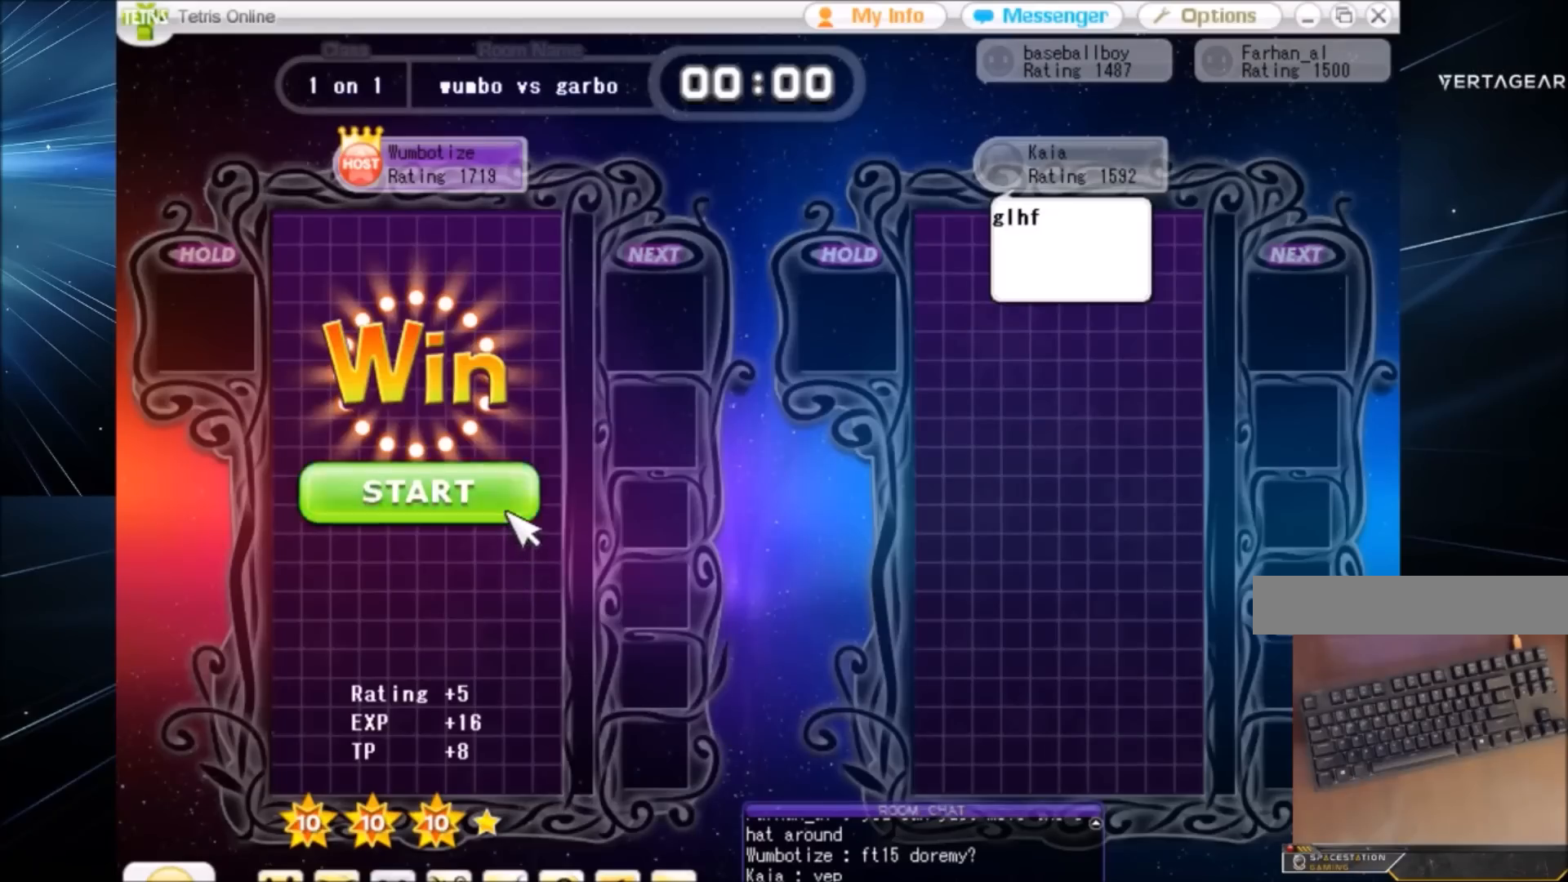
{"keys": [], "events": []}
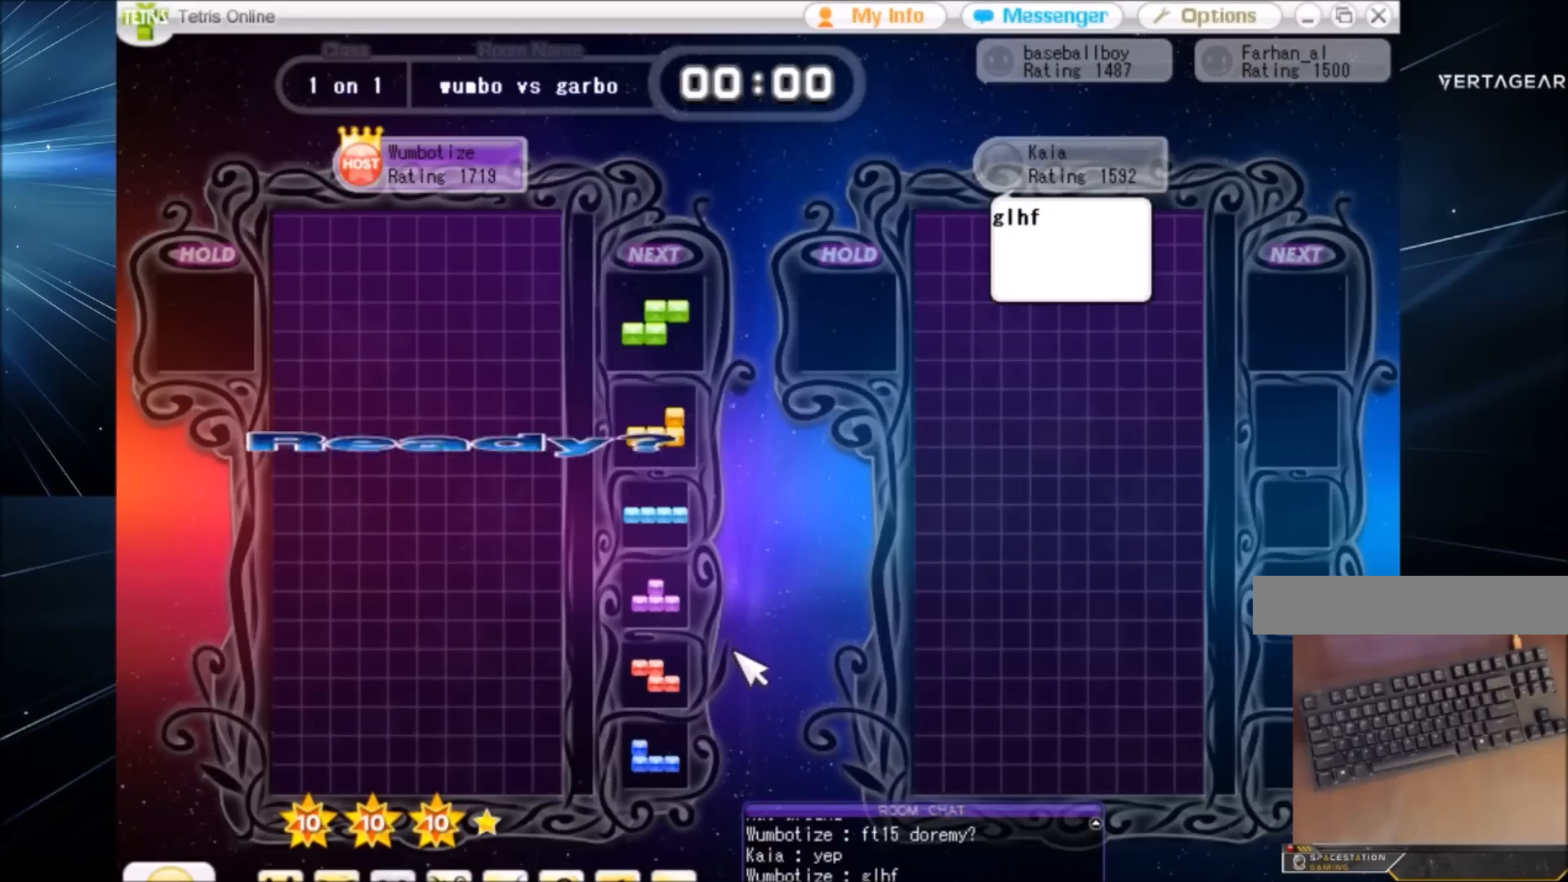
{"keys": [], "events": []}
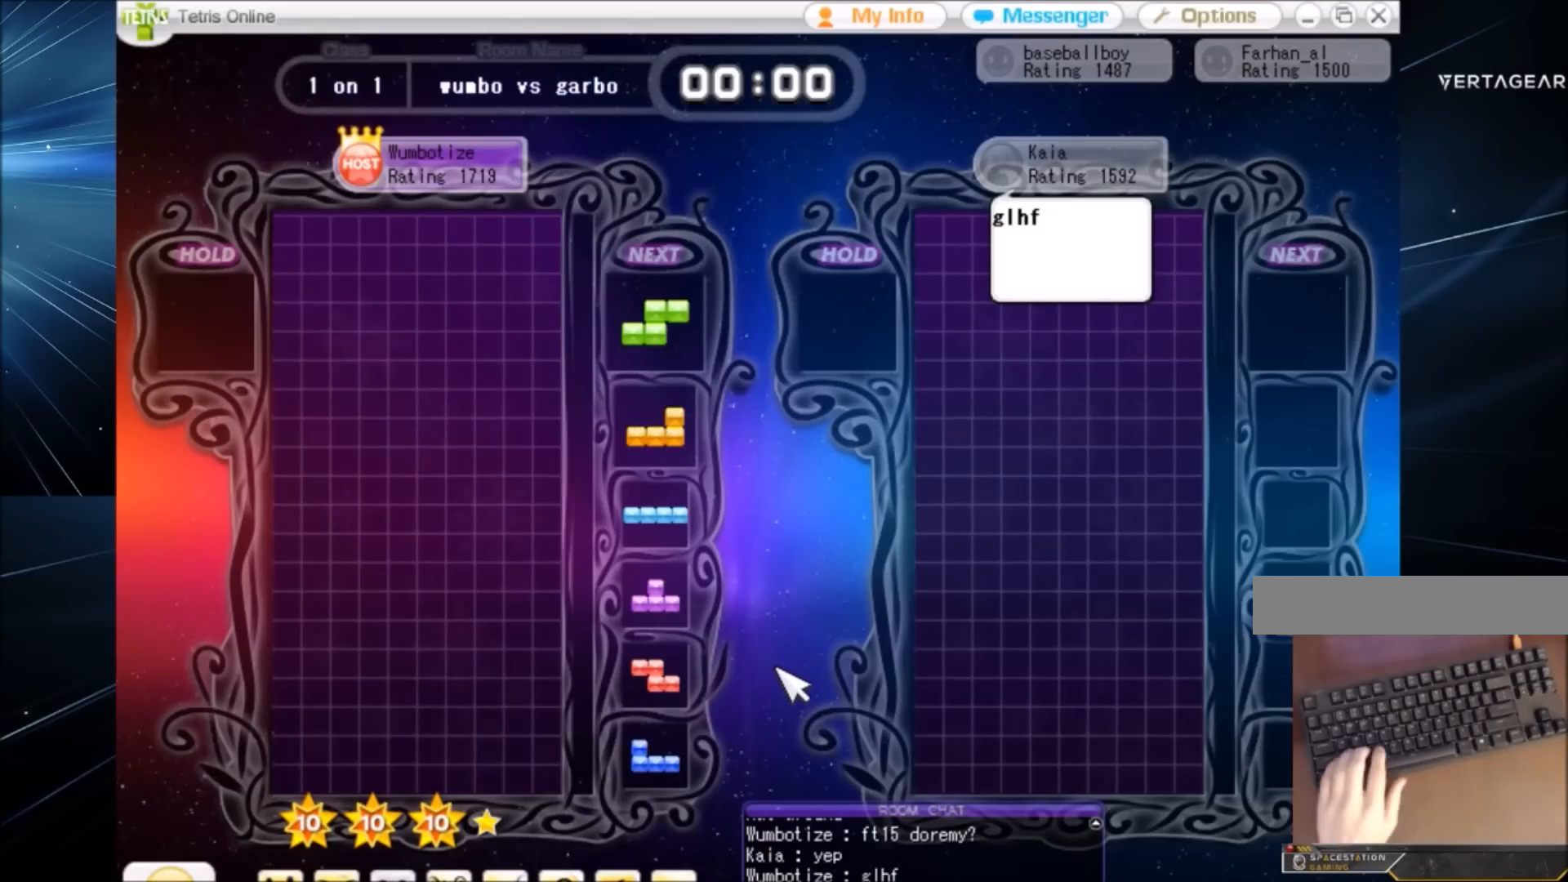
{"keys": ["left"], "events": [[467, "left", "down"]]}
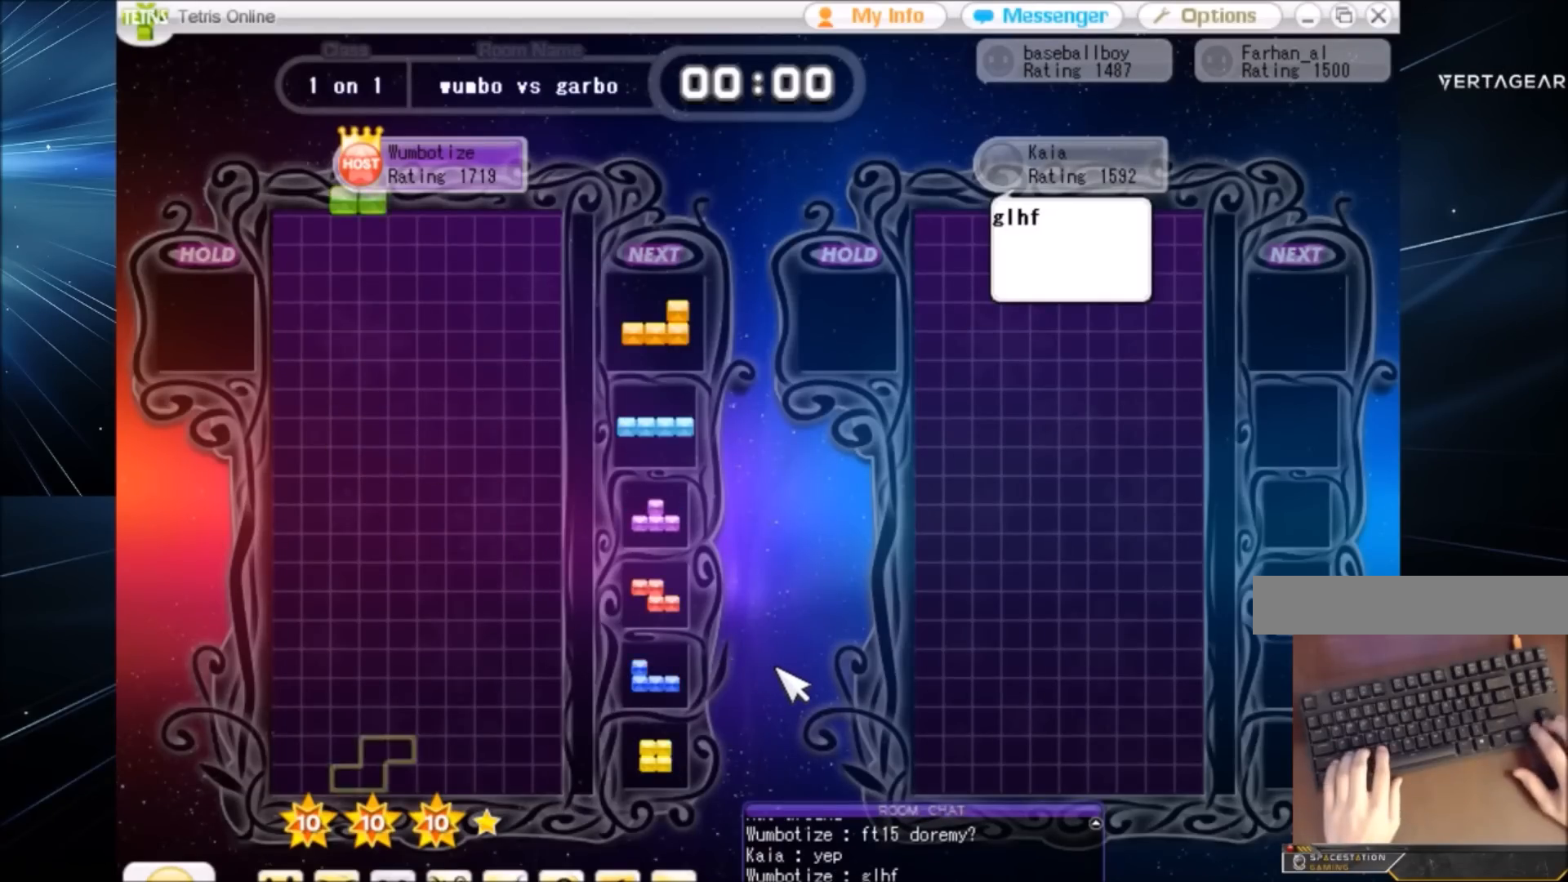
{"keys": ["down"], "events": [[133, "left", "up"], [200, "right", "down"], [234, "down", "down"], [334, "down", "up"], [434, "right", "up"], [467, "down", "down"]]}
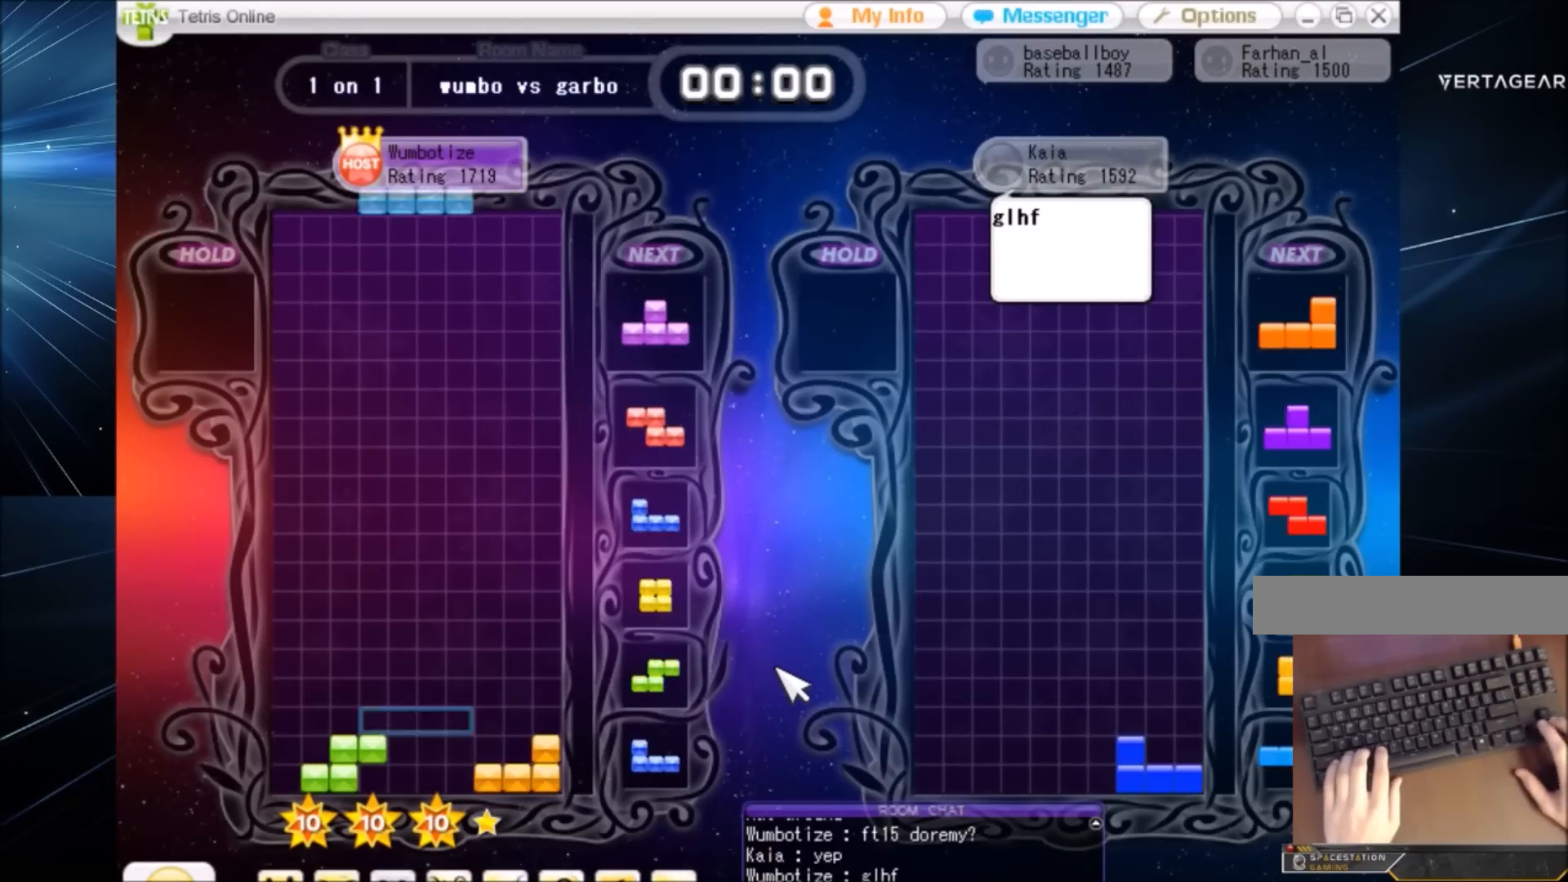
{"keys": ["left", "x"], "events": [[34, "down", "up"], [134, "right", "down"], [134, "x", "down"], [167, "right", "up"], [201, "x", "up"], [267, "down", "down"], [301, "down", "up"], [301, "left", "down"], [401, "x", "down"]]}
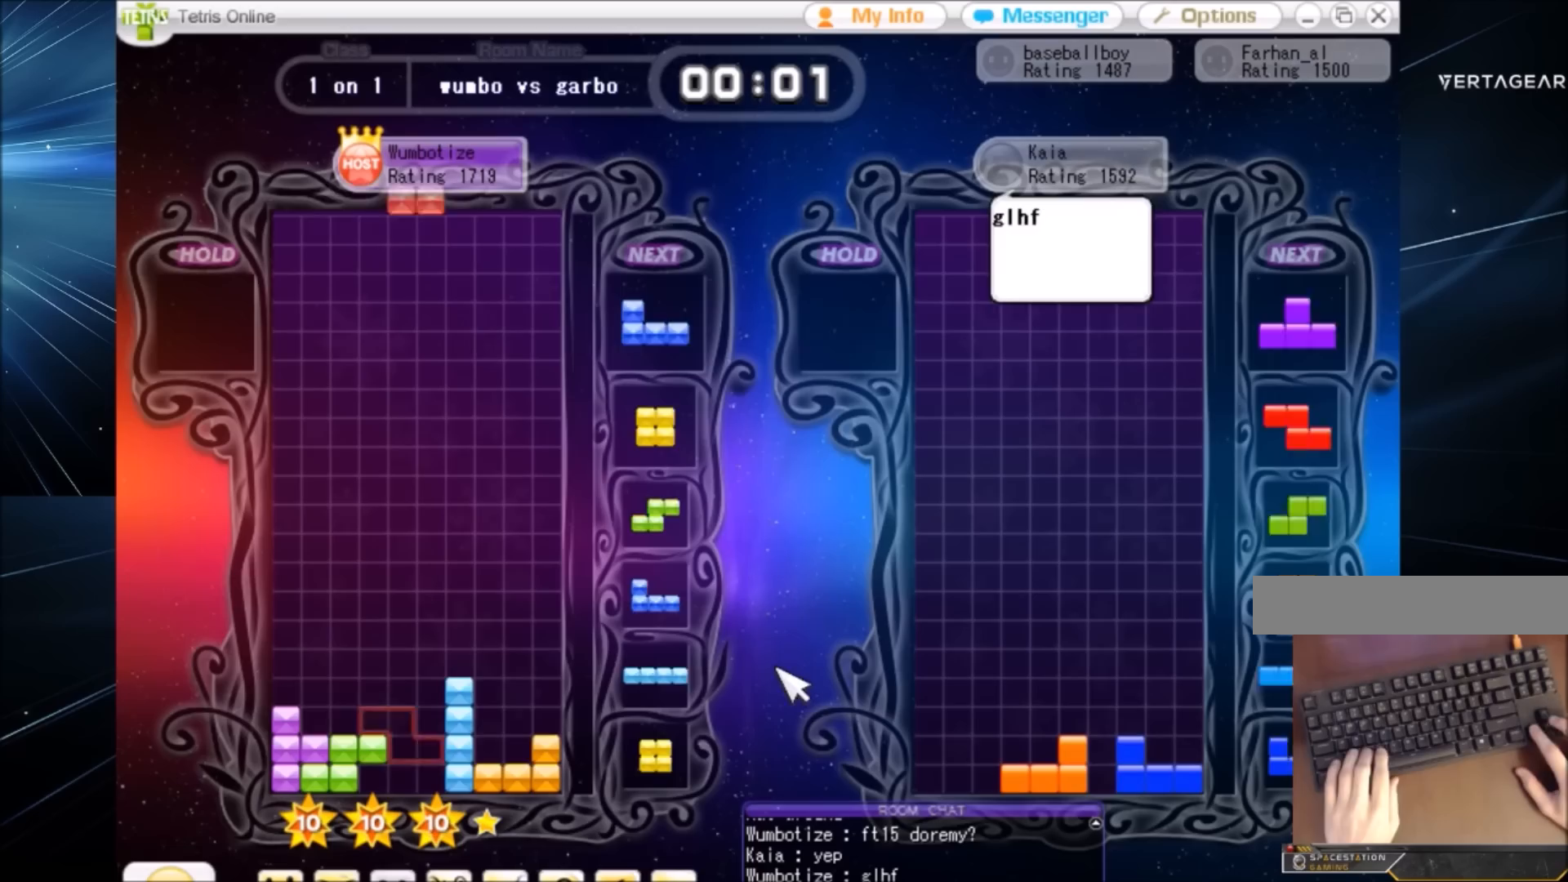
{"keys": ["down", "left"], "events": [[33, "down", "down"], [33, "x", "up"], [100, "down", "up"], [234, "down", "down"], [234, "left", "up"], [267, "down", "up"], [267, "right", "down"], [334, "c", "down"], [467, "c", "up"], [467, "left", "down"], [467, "right", "up"], [501, "down", "down"]]}
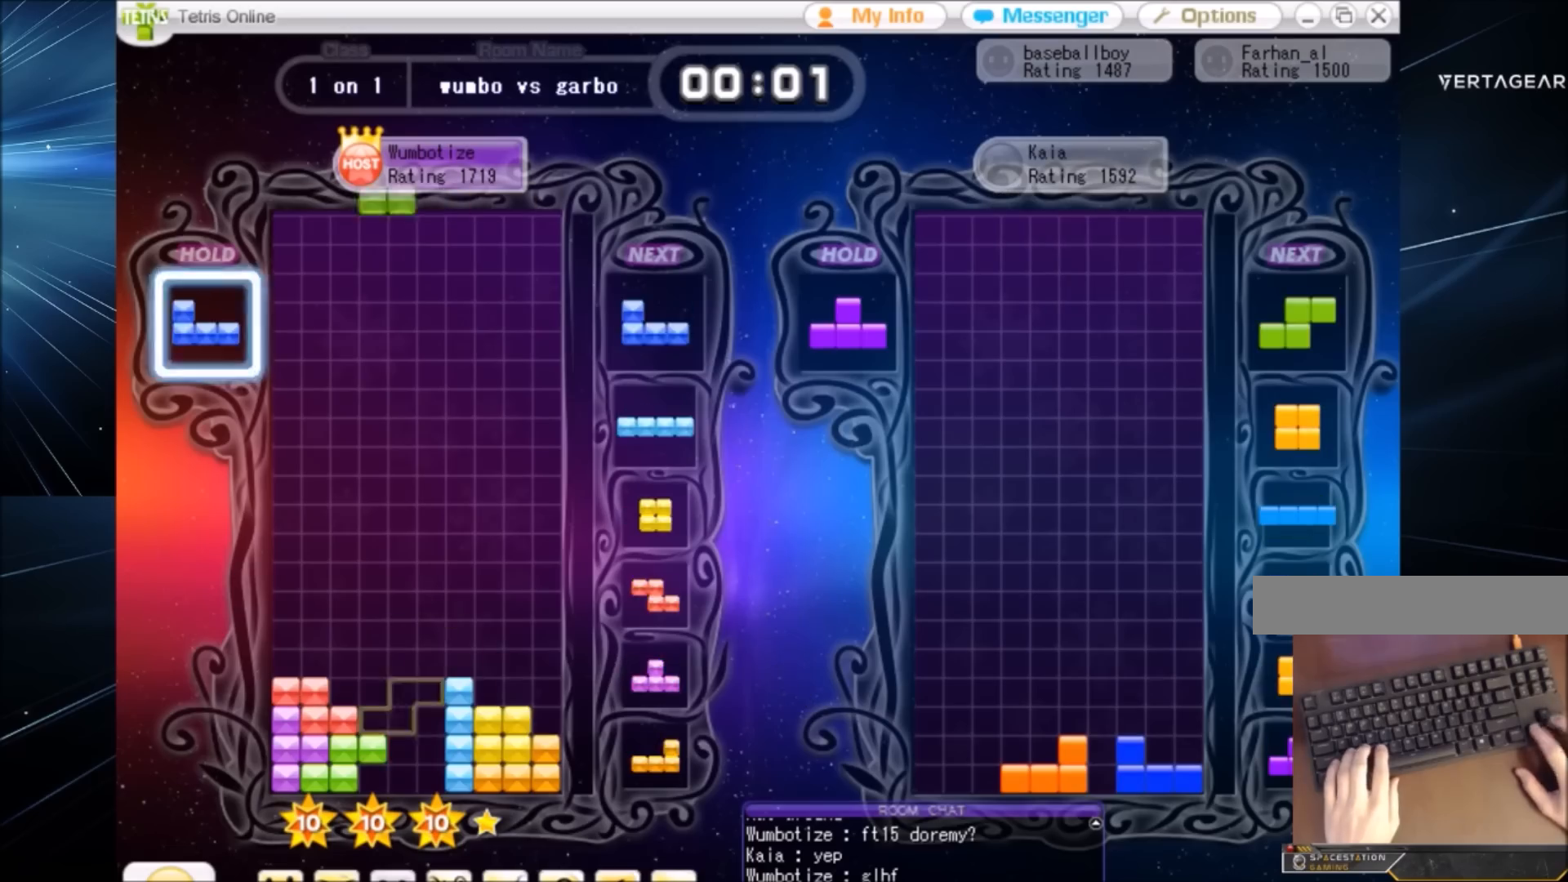
{"keys": [], "events": [[66, "left", "up"], [100, "c", "down"], [100, "down", "up"], [100, "right", "down"], [200, "x", "down"], [233, "c", "up"], [300, "x", "up"], [333, "right", "up"], [333, "x", "down"], [433, "down", "down"], [467, "down", "up"], [467, "x", "up"]]}
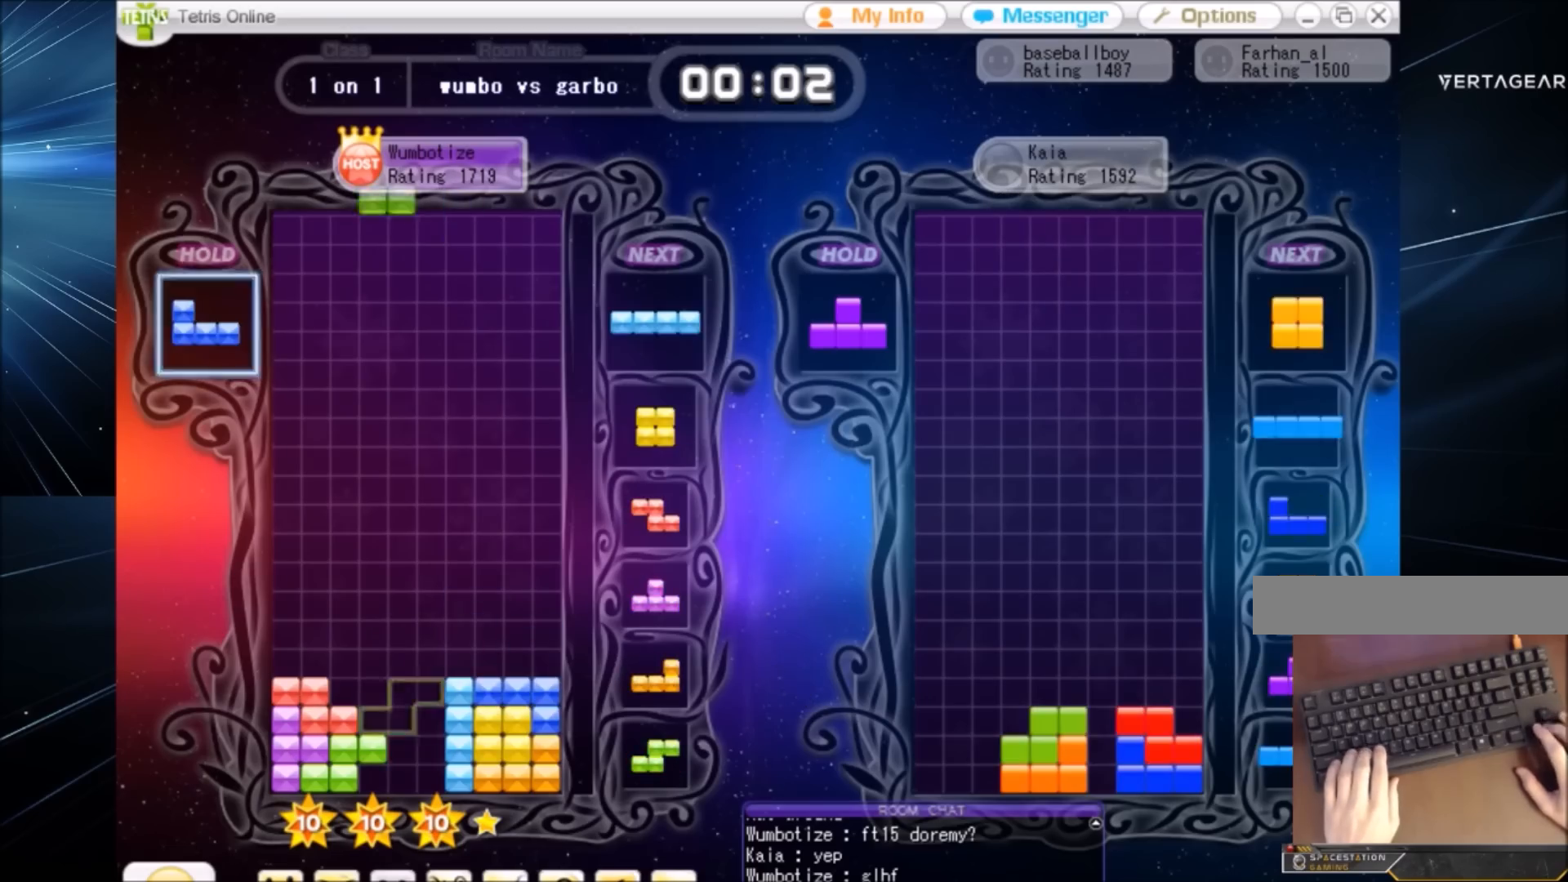
{"keys": ["up"], "events": [[33, "c", "down"], [67, "up", "down"], [67, "x", "down"], [133, "c", "up"], [200, "x", "up"]]}
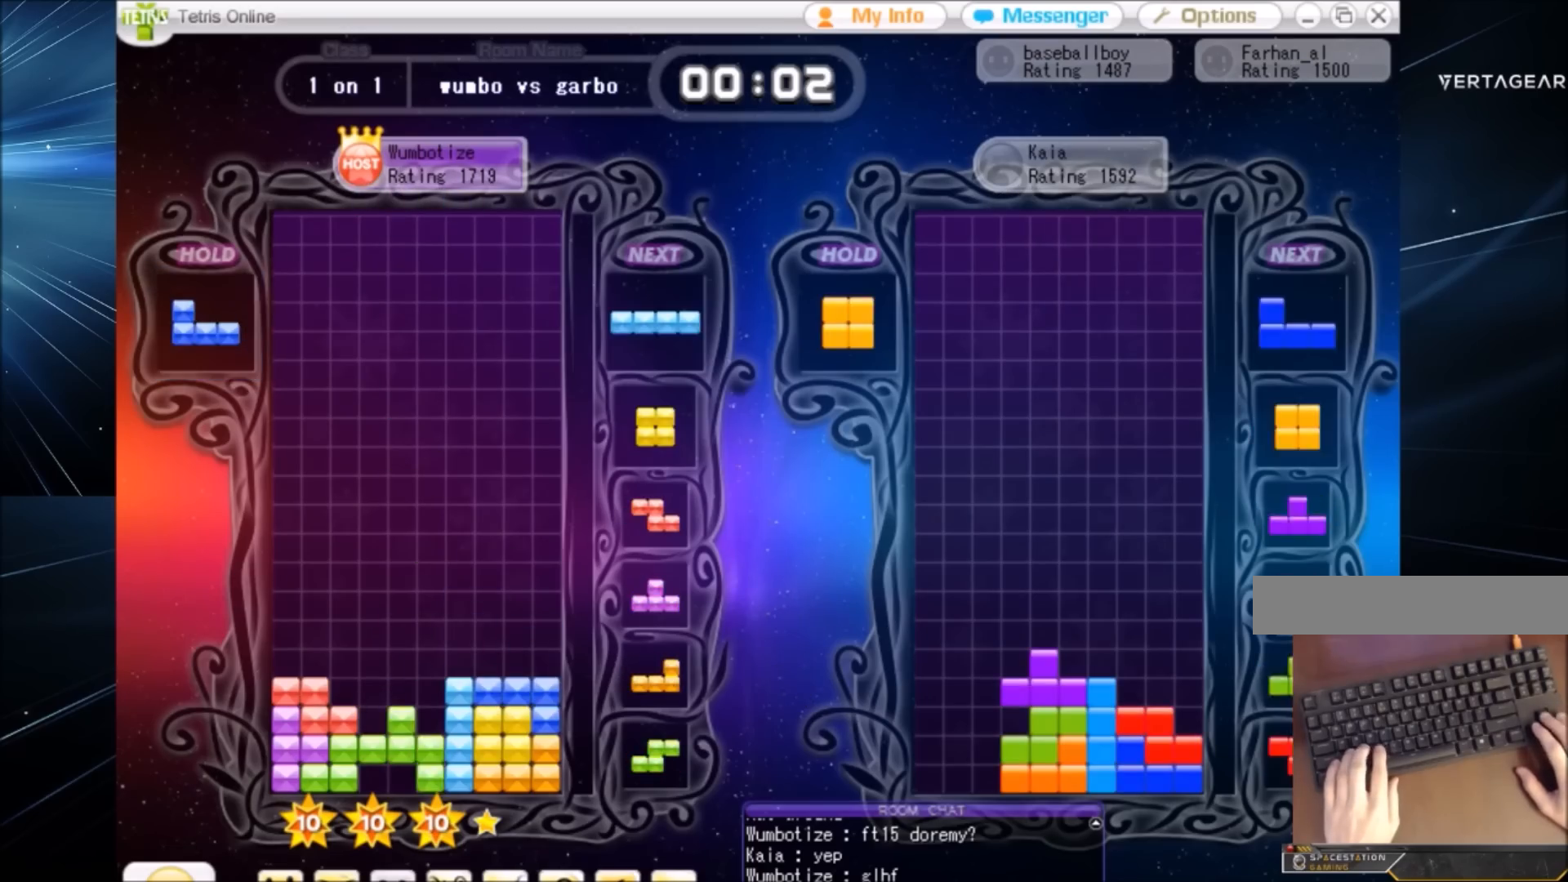
{"keys": ["x"], "events": [[34, "up", "up"], [34, "x", "down"], [134, "down", "down"], [167, "x", "up"], [234, "c", "down"], [234, "down", "up"], [334, "x", "down"], [368, "c", "up"], [368, "x", "up"], [468, "x", "down"]]}
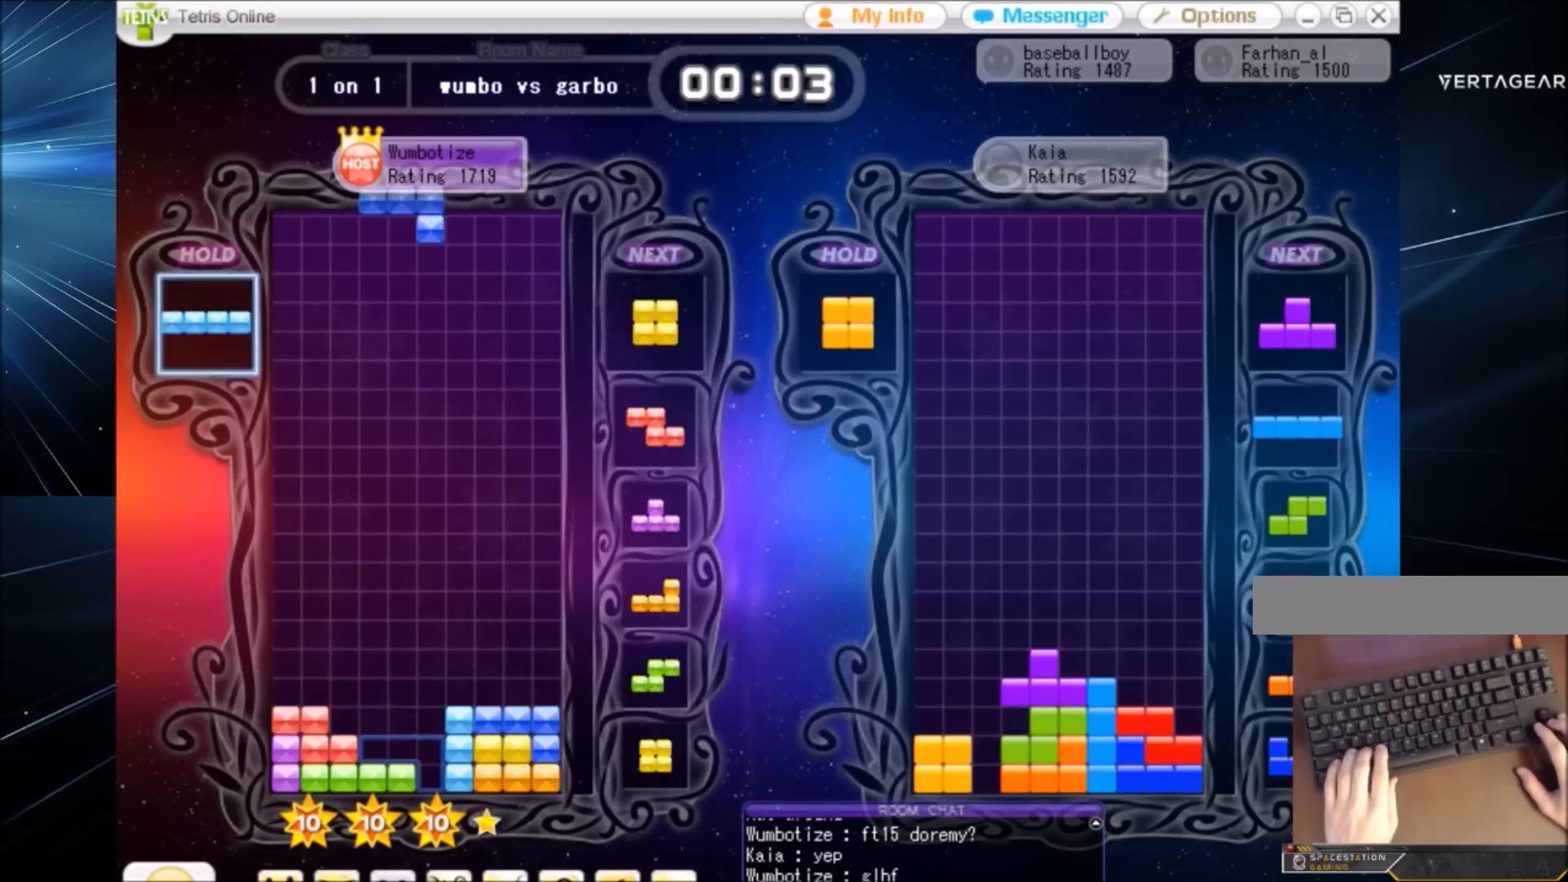
{"keys": [], "events": [[67, "down", "down"], [67, "x", "up"], [100, "down", "up"], [133, "c", "down"], [234, "c", "up"], [234, "left", "down"], [300, "down", "down"], [300, "left", "up"], [334, "right", "down"], [400, "down", "up"], [467, "right", "up"]]}
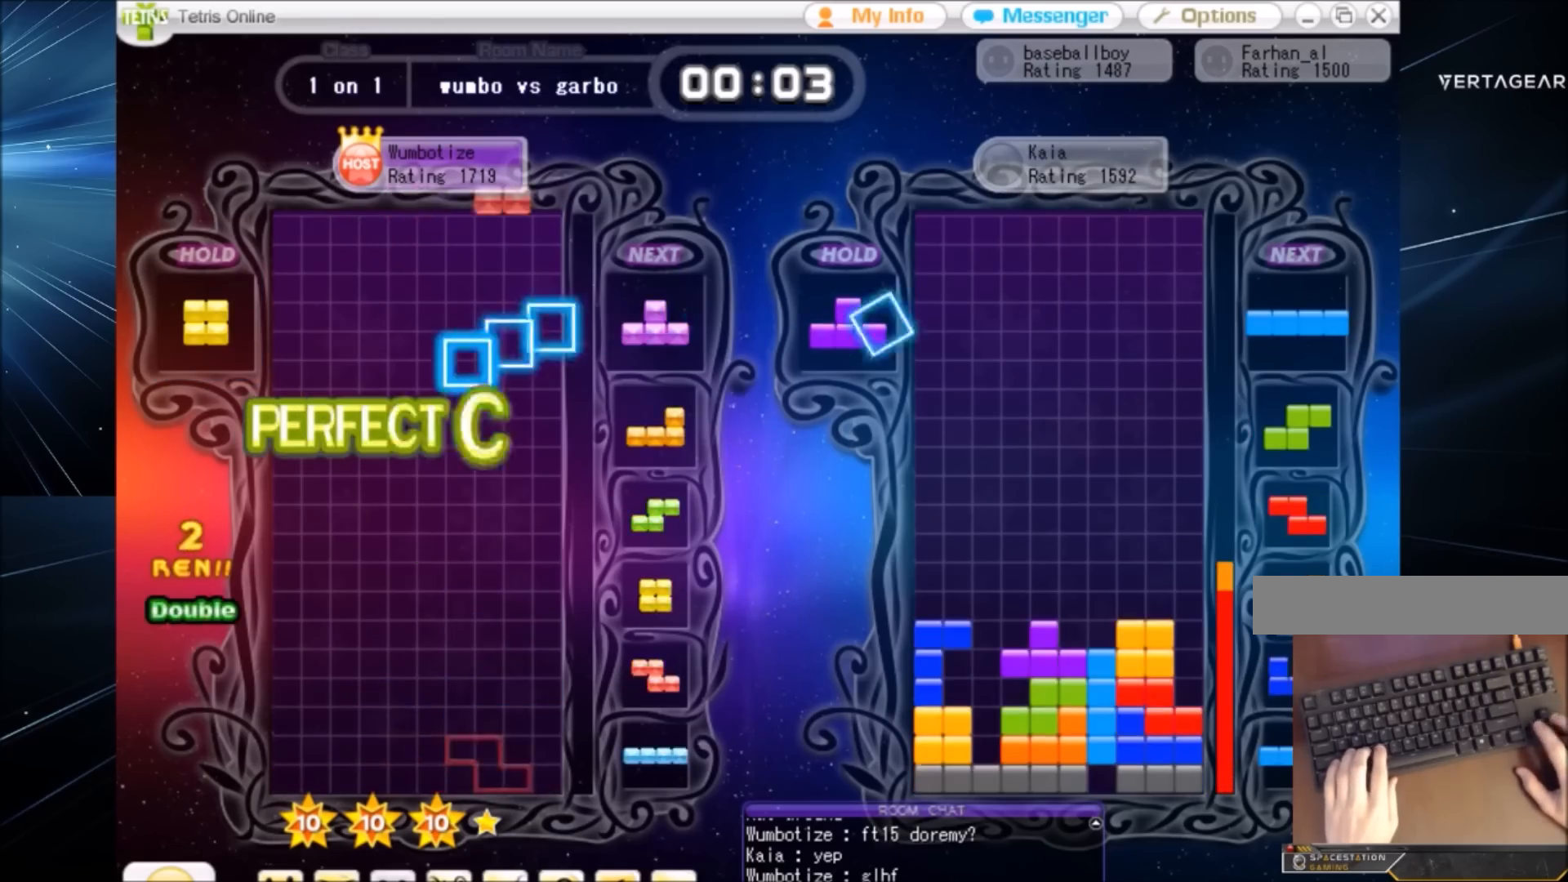
{"keys": [], "events": [[33, "left", "down"], [66, "down", "down"], [133, "left", "up"], [133, "right", "down"], [166, "down", "up"], [200, "z", "down"], [300, "right", "up"], [300, "z", "up"], [367, "down", "down"], [400, "down", "up"]]}
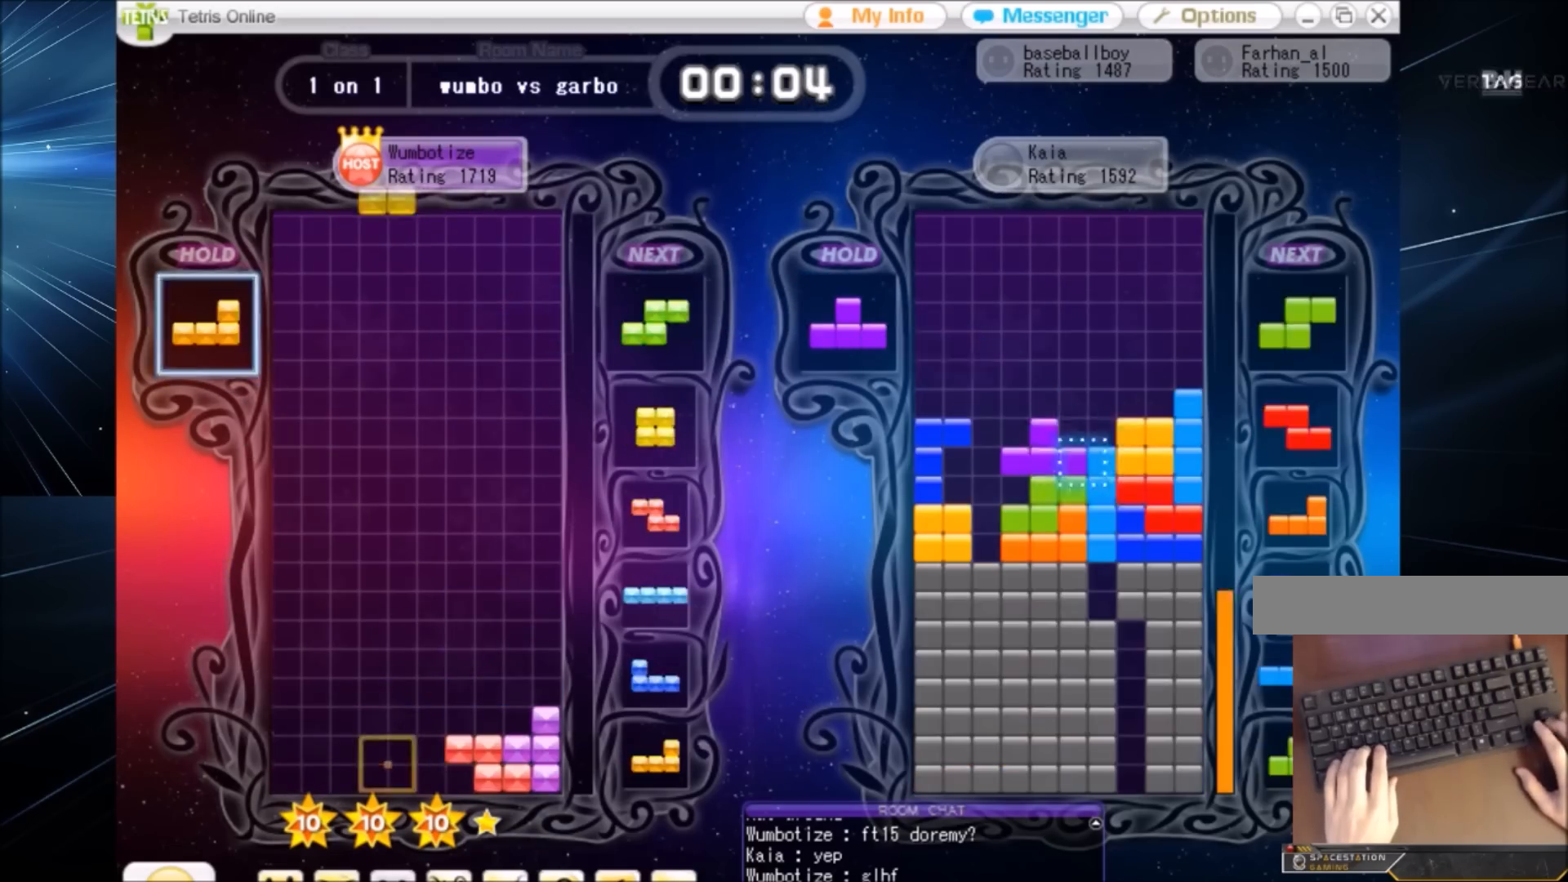
{"keys": ["down"], "events": [[33, "c", "down"], [33, "left", "down"], [133, "c", "up"], [167, "left", "up"], [234, "down", "down"], [334, "down", "up"], [334, "right", "down"], [467, "right", "up"], [500, "down", "down"]]}
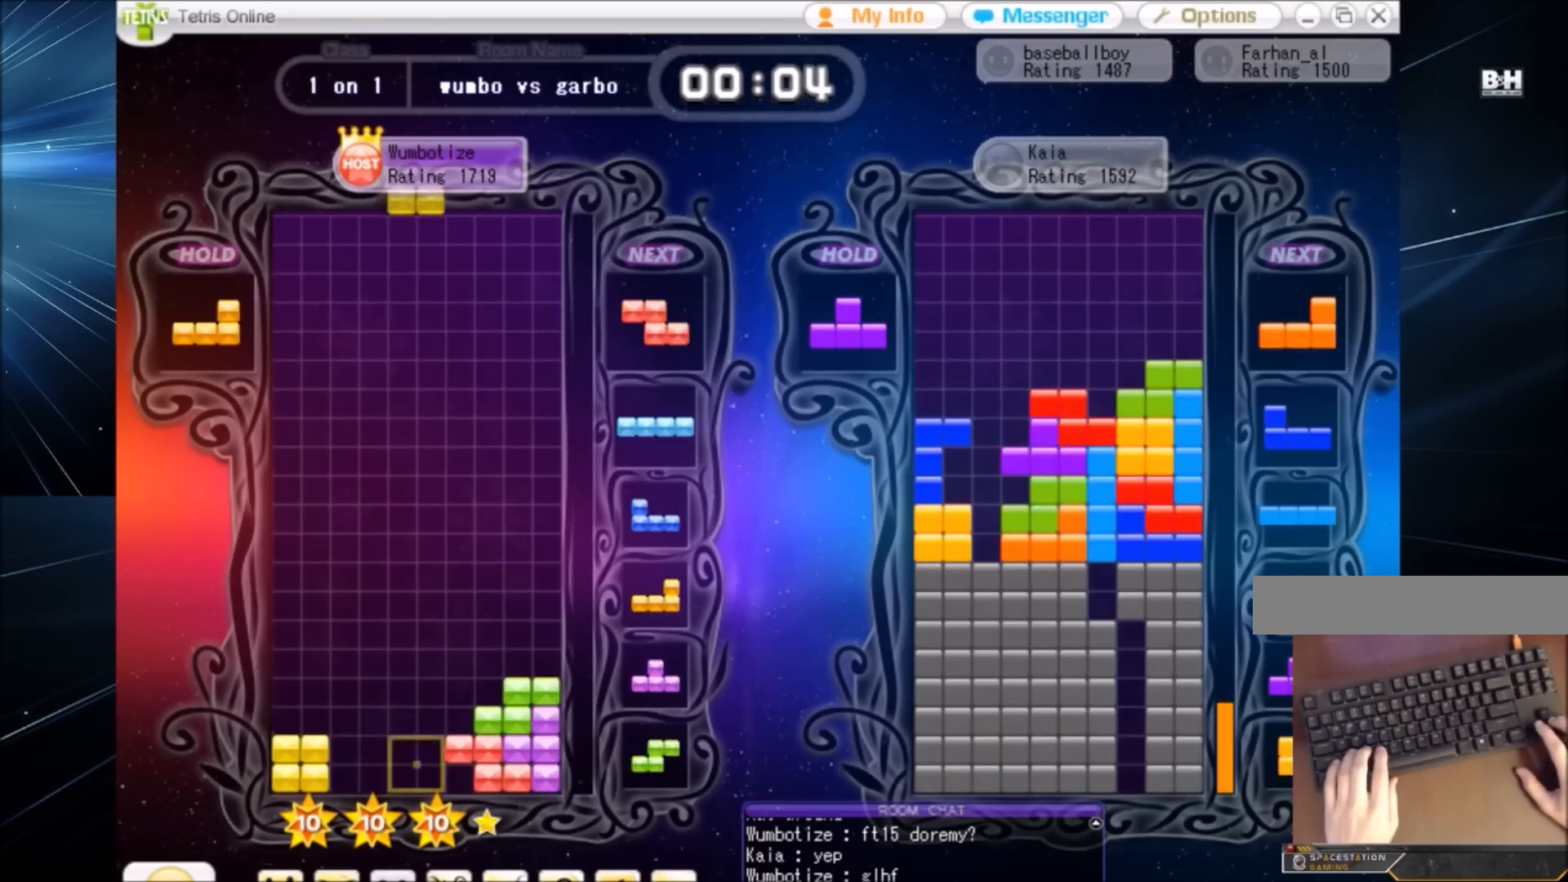
{"keys": ["c", "up", "x"], "events": [[67, "down", "up"], [134, "left", "down"], [301, "left", "up"], [334, "down", "down"], [368, "down", "up"], [434, "c", "down"], [468, "up", "down"], [468, "x", "down"]]}
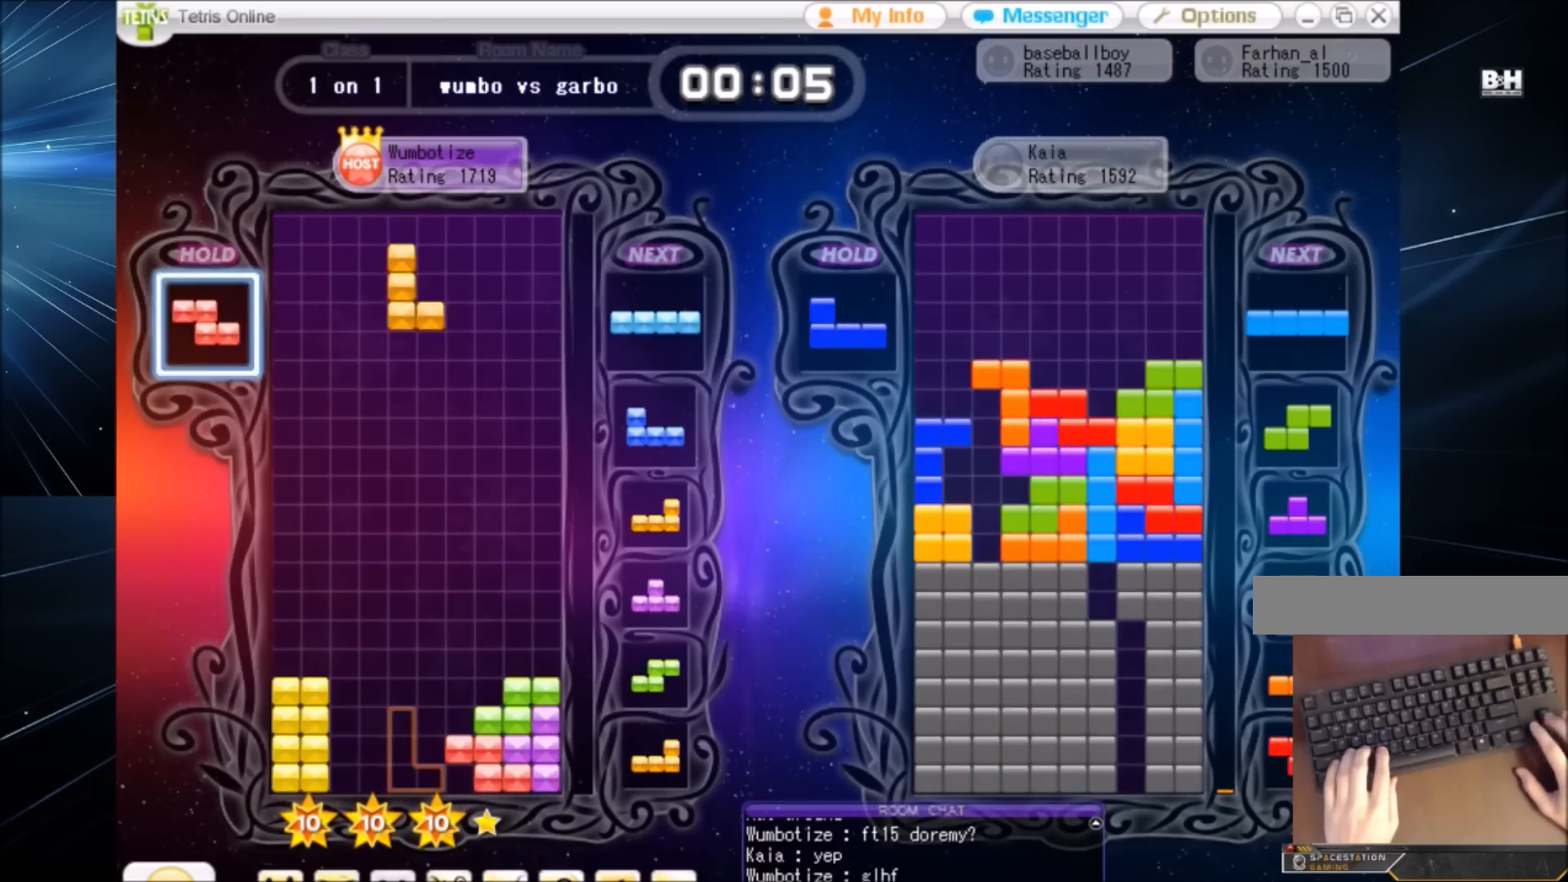
{"keys": [], "events": [[33, "c", "up"], [133, "x", "up"], [400, "right", "down"], [434, "right", "up"], [434, "up", "up"]]}
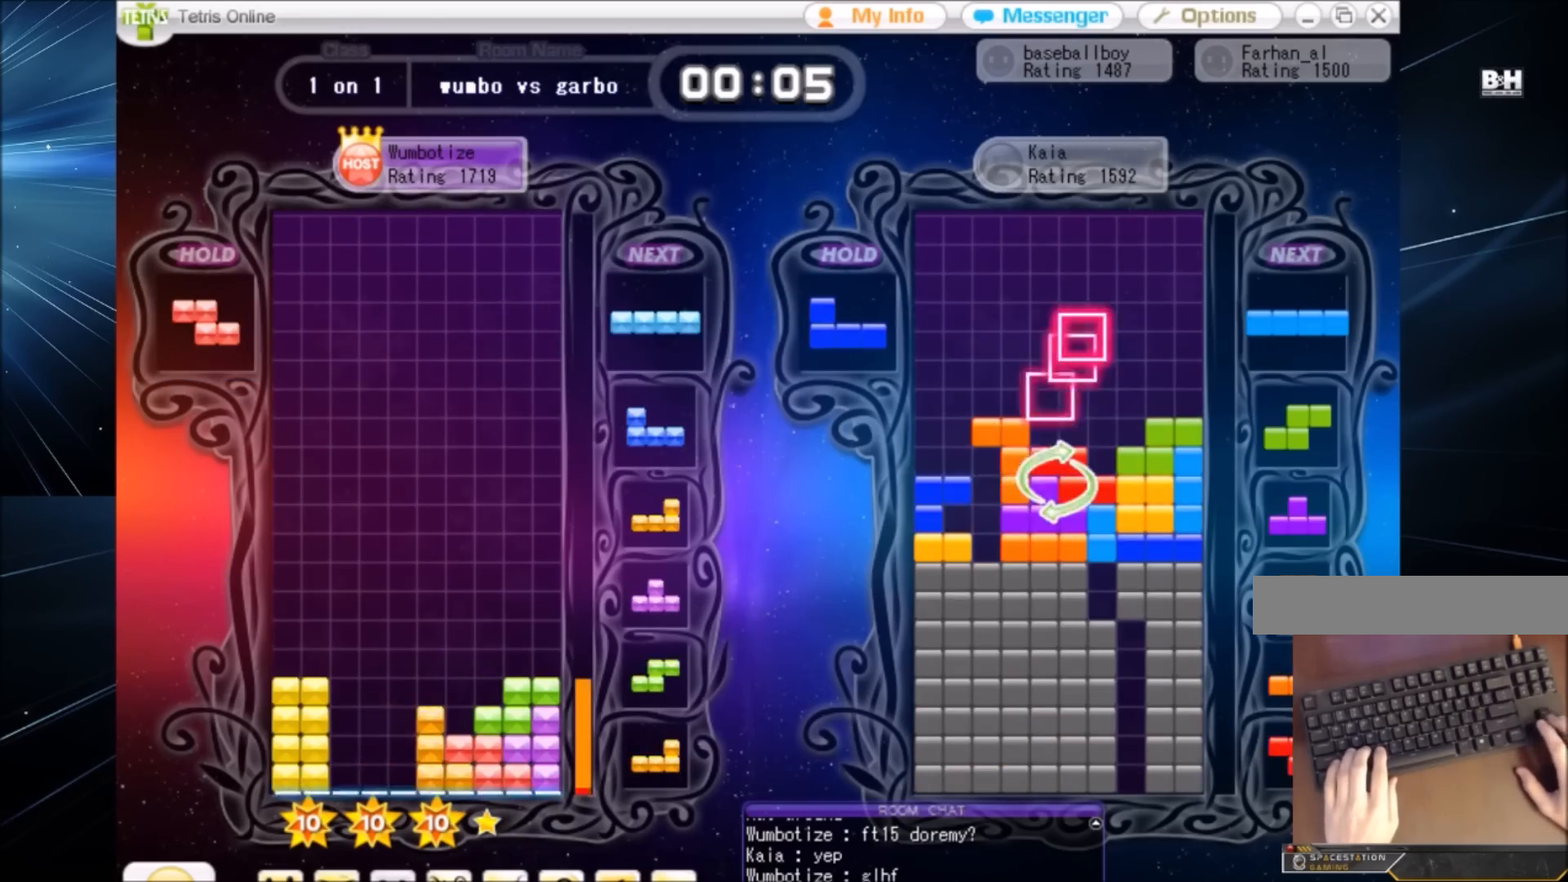
{"keys": [], "events": [[33, "down", "down"], [100, "down", "up"], [133, "z", "down"], [166, "left", "down"], [233, "left", "up"], [233, "z", "up"], [333, "left", "down"], [400, "down", "down"], [400, "left", "up"], [467, "down", "up"]]}
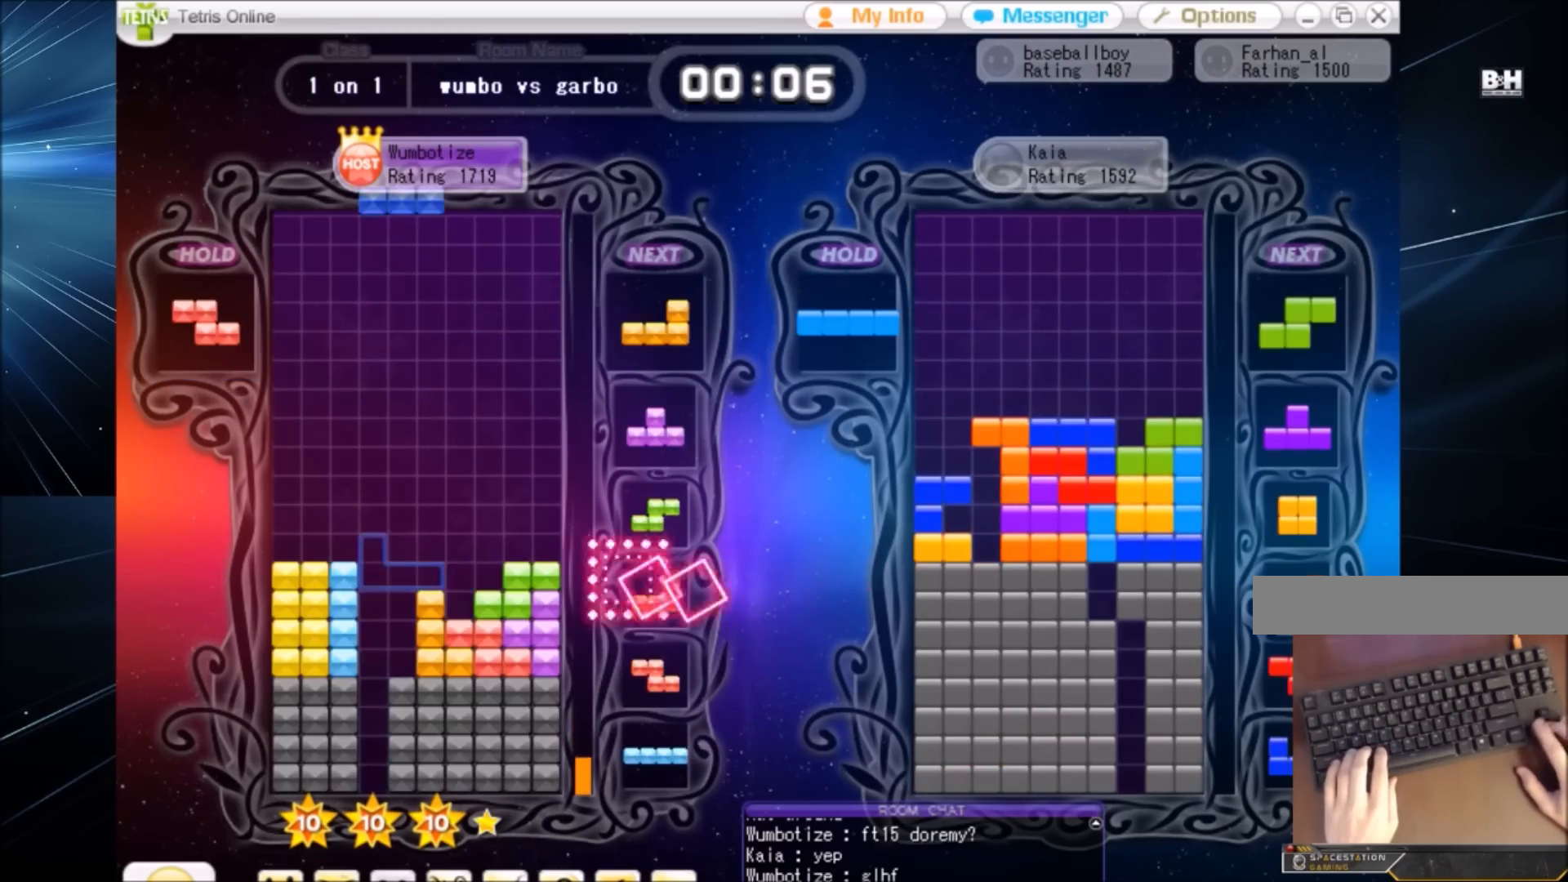
{"keys": ["c"], "events": [[467, "c", "down"]]}
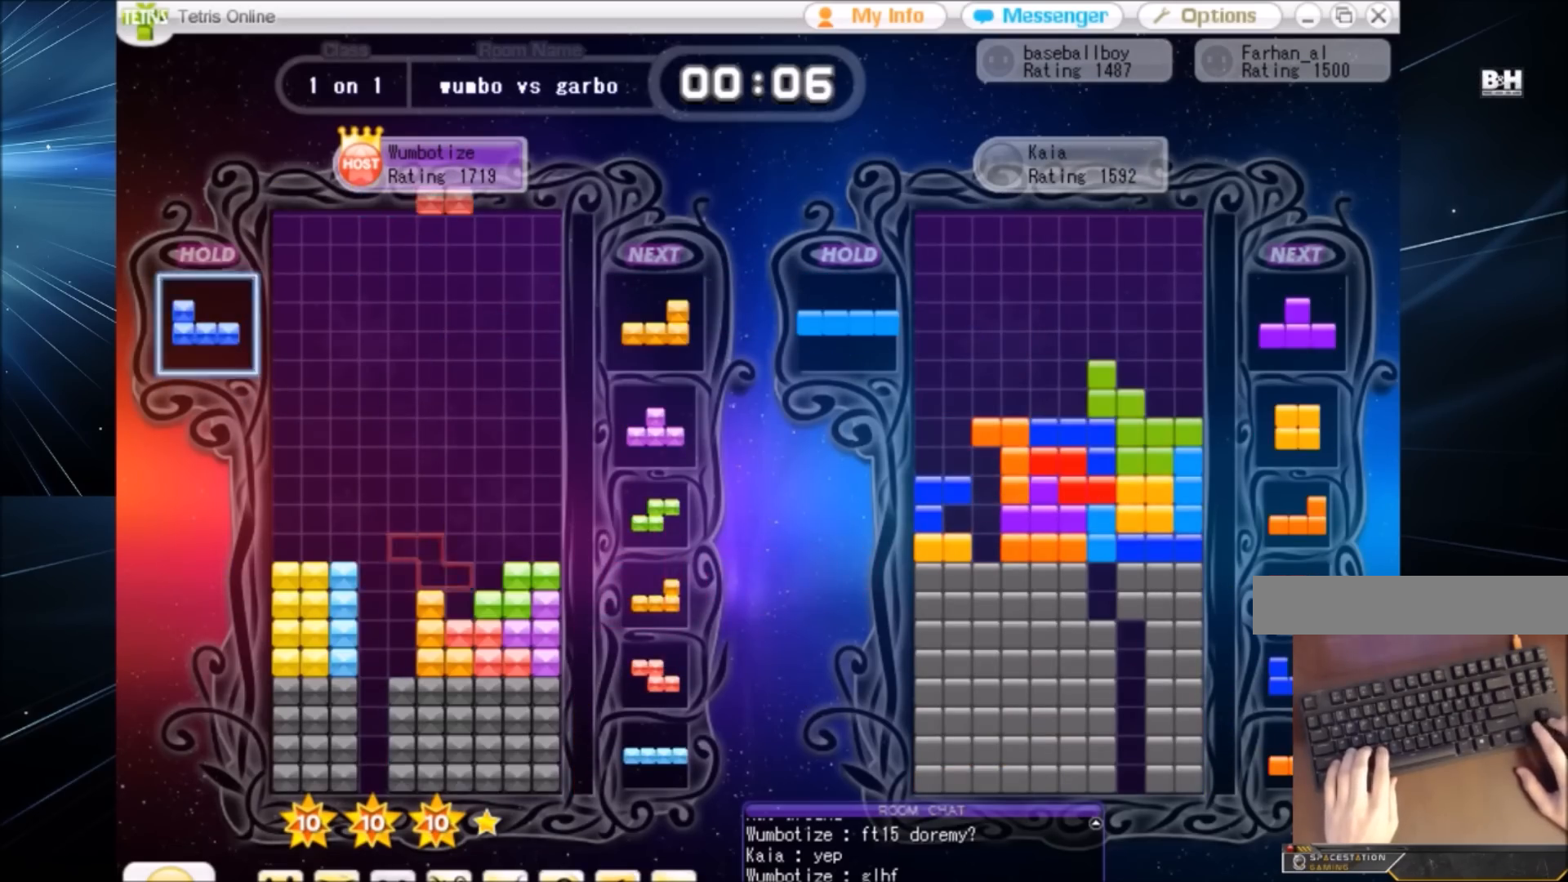
{"keys": [], "events": [[34, "right", "down"], [34, "x", "down"], [67, "c", "up"], [67, "right", "up"], [134, "x", "up"], [167, "right", "down"], [267, "right", "up"], [301, "down", "down"], [401, "down", "up"]]}
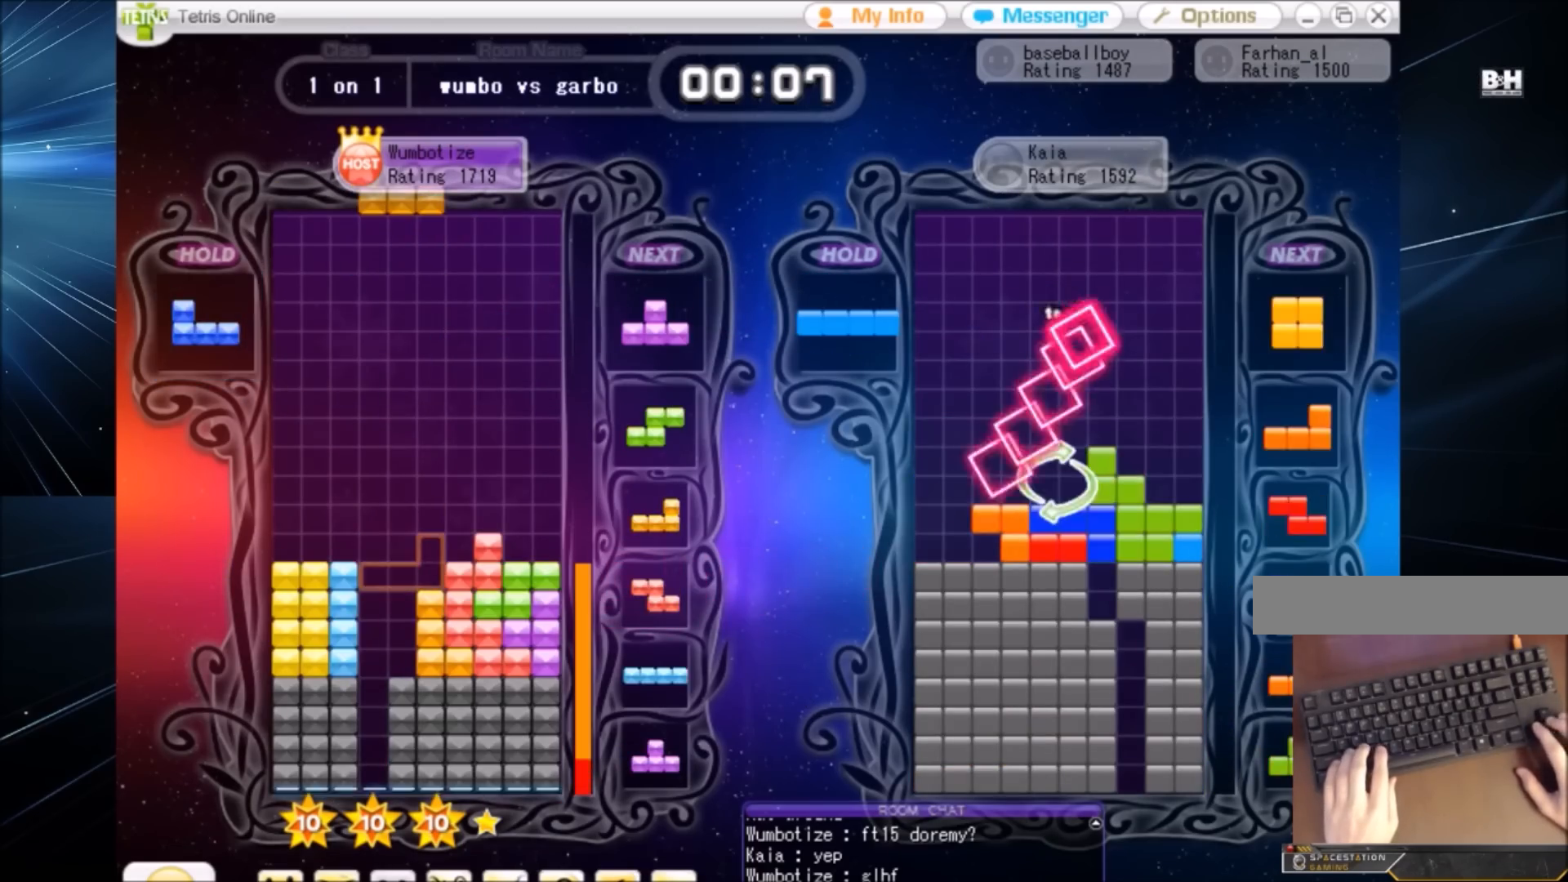
{"keys": ["left", "x"], "events": [[167, "c", "down"], [234, "c", "up"], [501, "left", "down"], [501, "x", "down"]]}
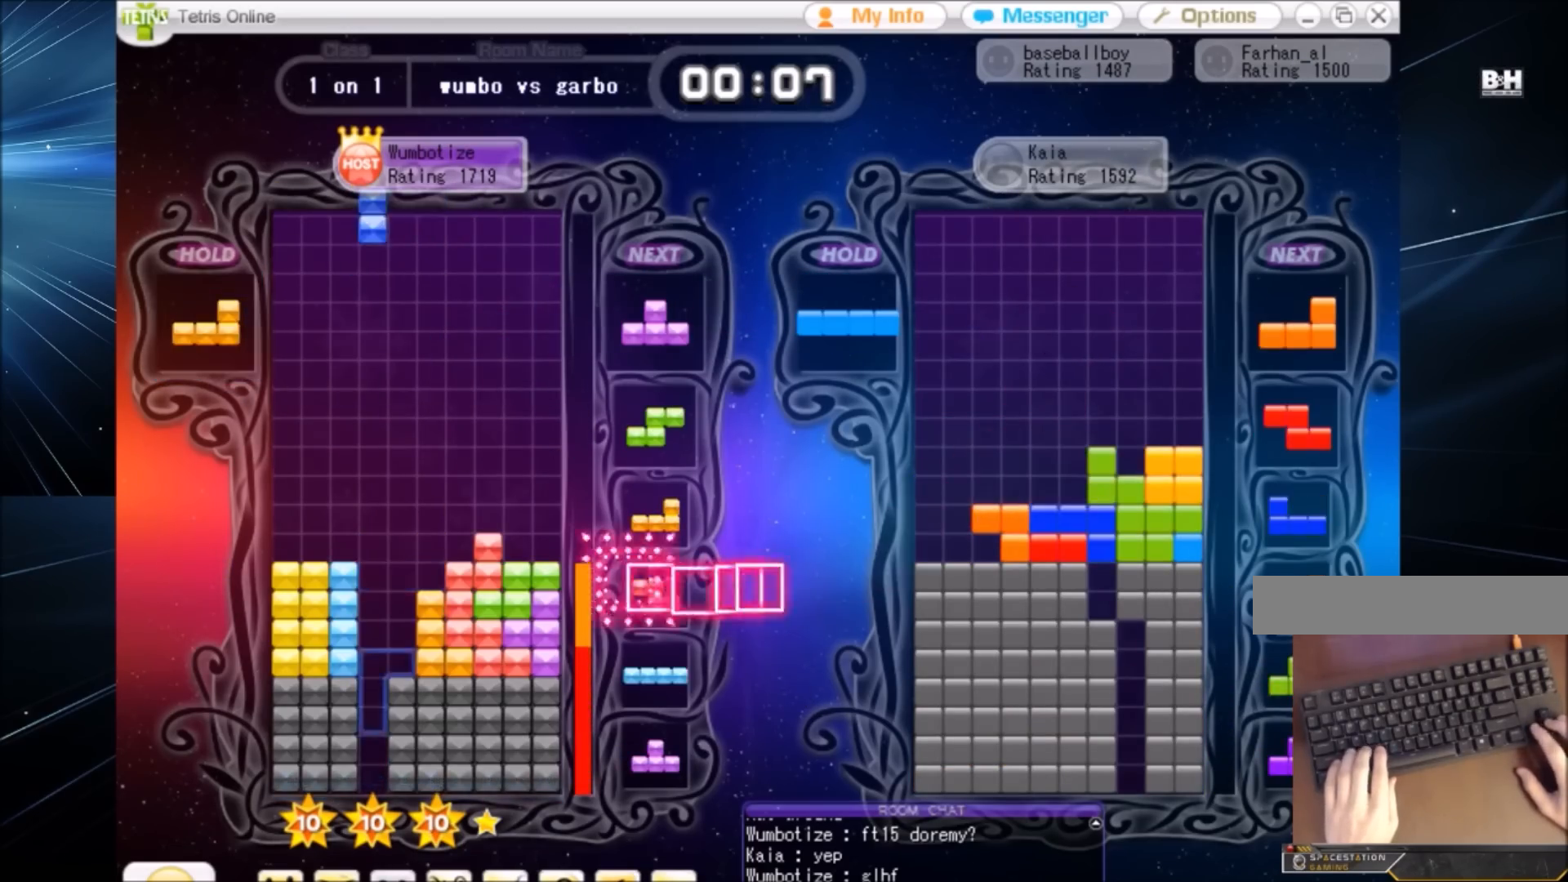
{"keys": [], "events": [[66, "left", "up"], [100, "x", "up"], [200, "down", "down"], [300, "down", "up"]]}
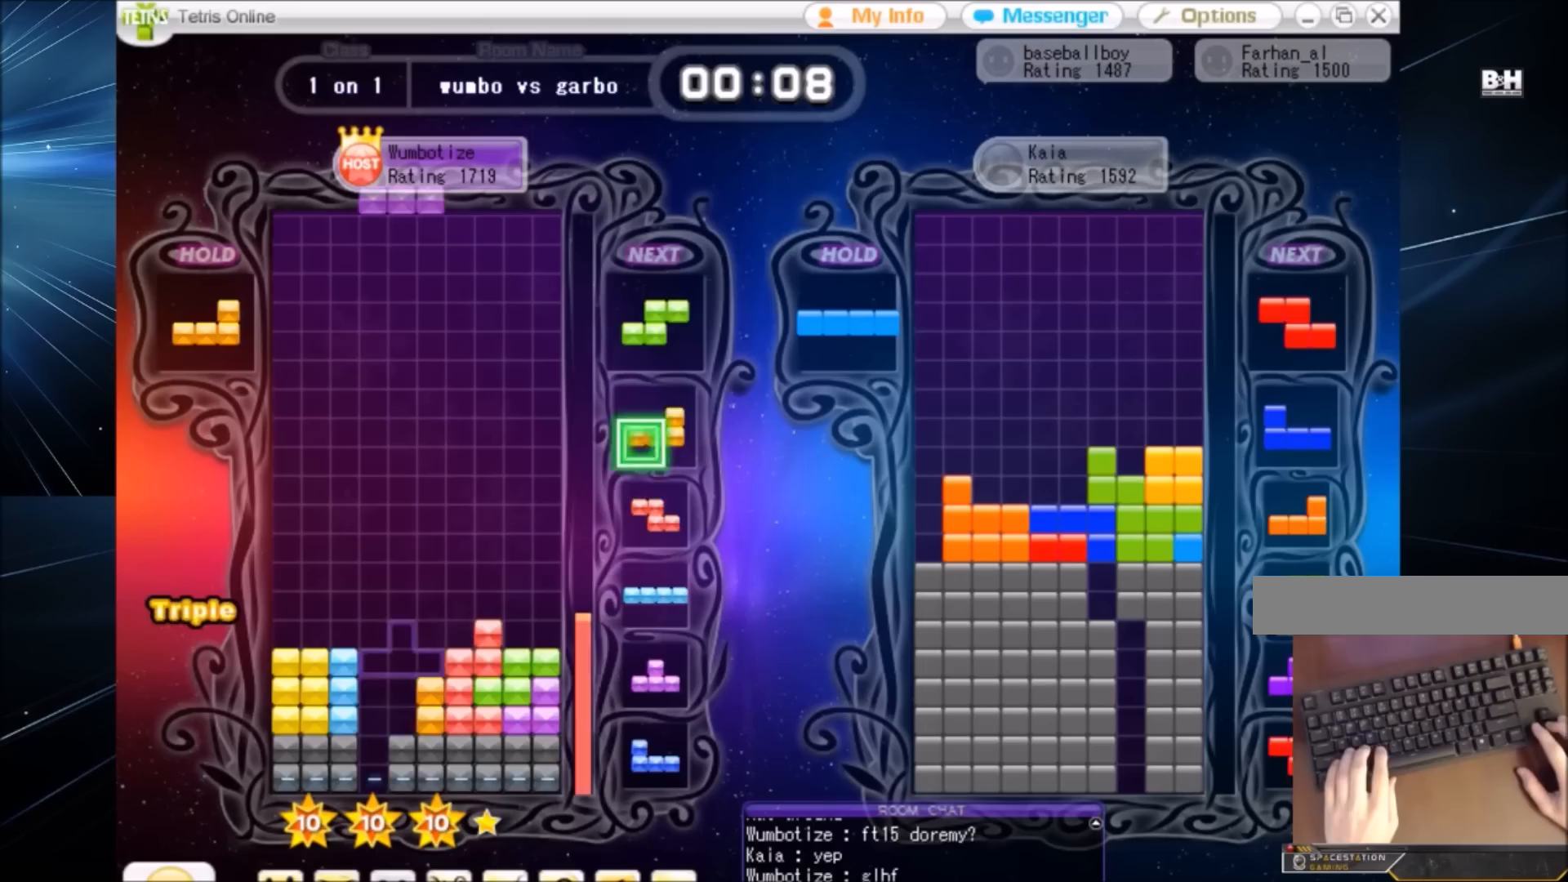
{"keys": [], "events": [[33, "left", "down"], [33, "x", "down"], [133, "left", "up"], [133, "x", "up"], [367, "down", "down"], [400, "down", "up"]]}
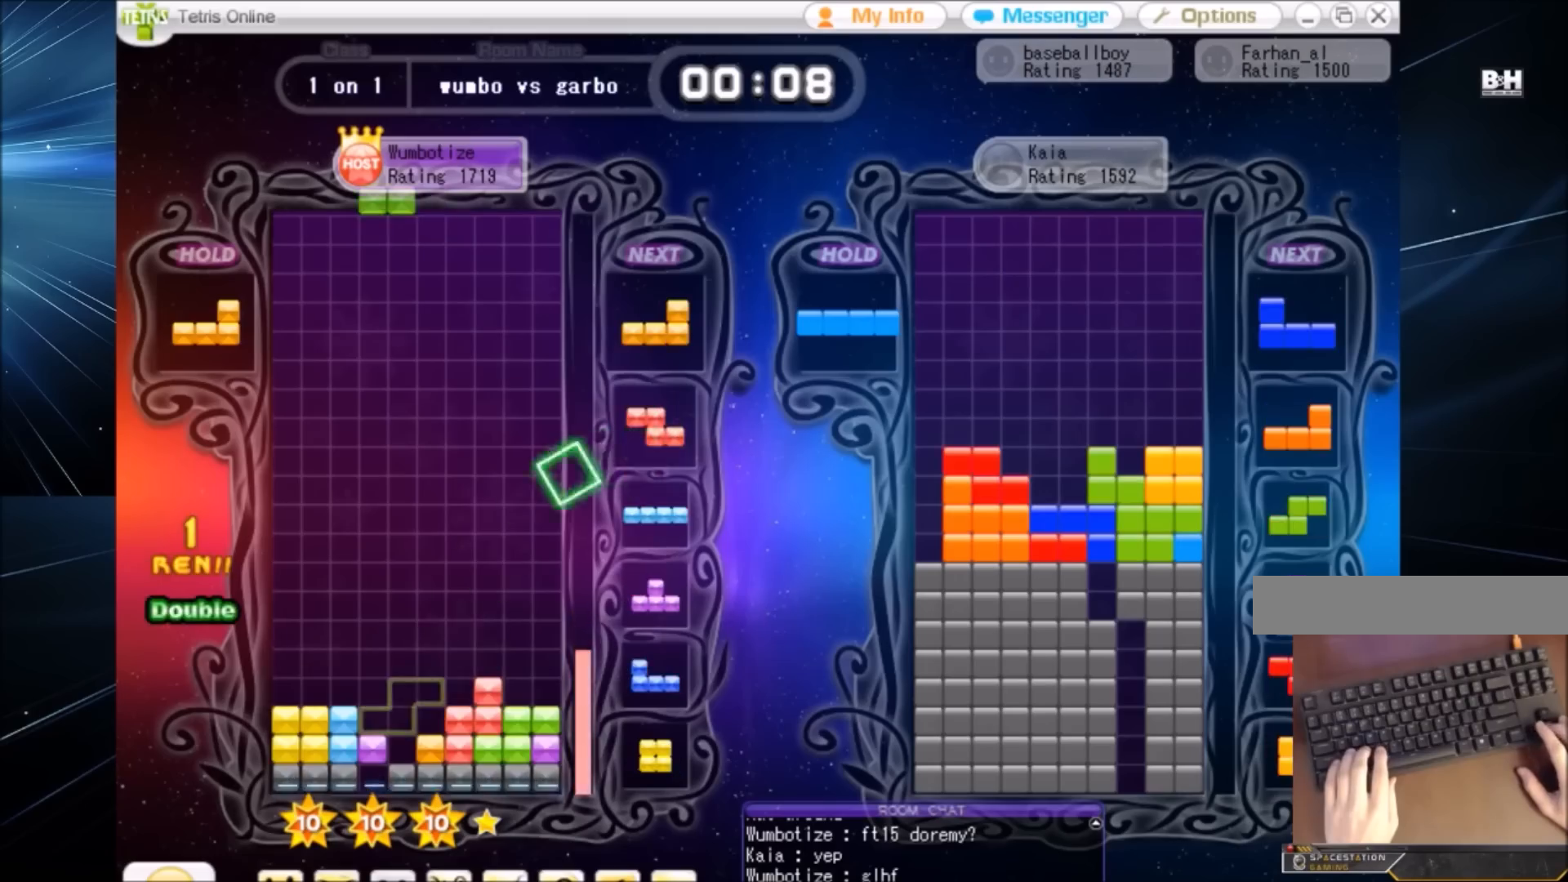
{"keys": ["down", "right"], "events": [[134, "right", "down"], [234, "right", "up"], [334, "right", "down"], [368, "right", "up"], [468, "down", "down"], [501, "right", "down"]]}
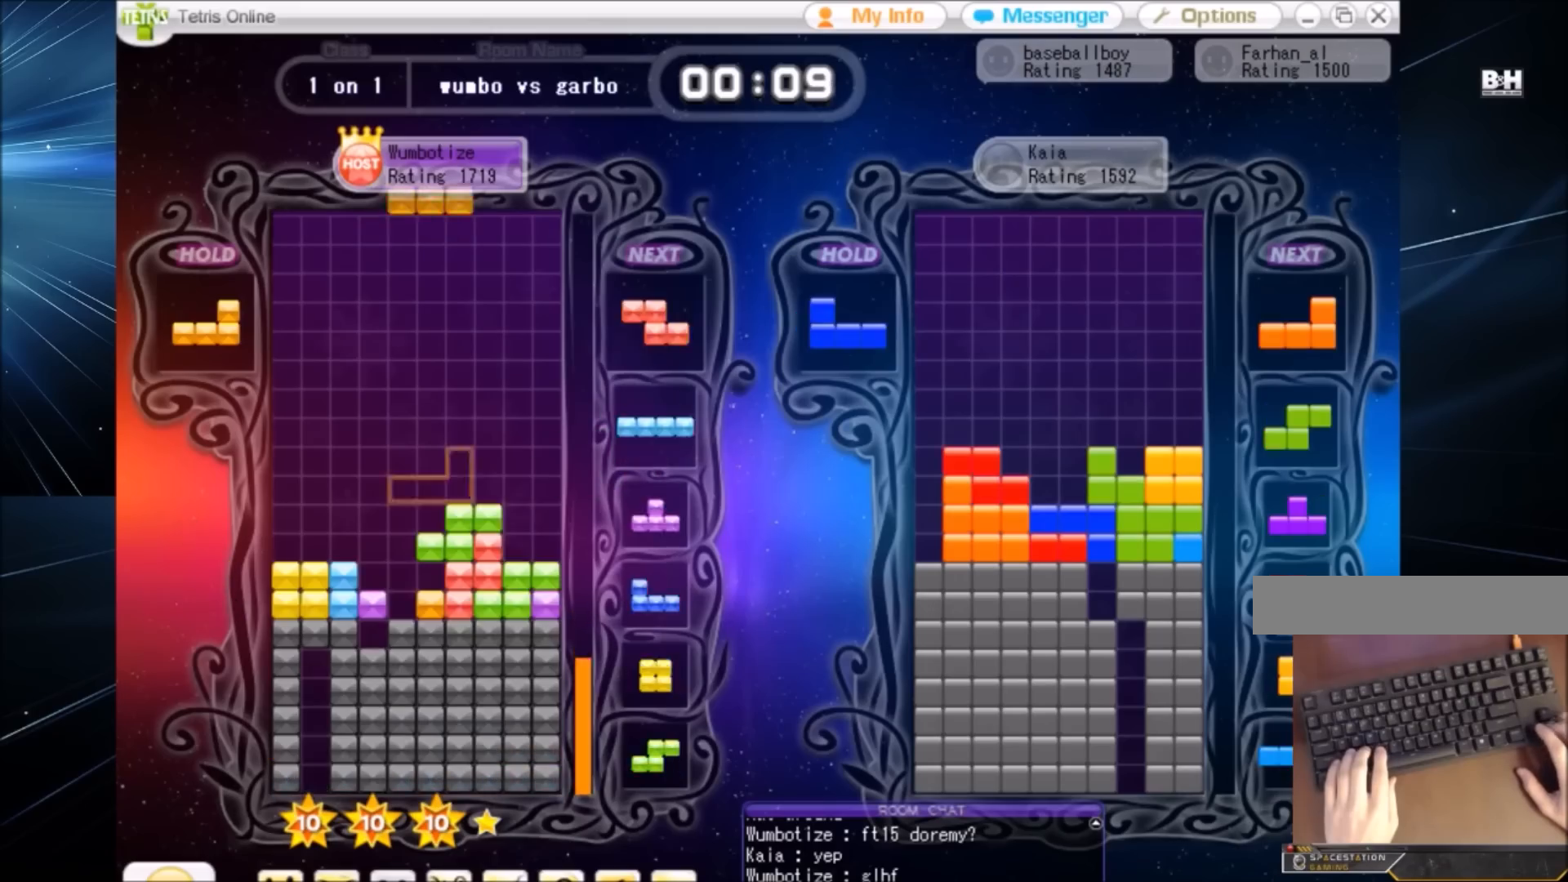
{"keys": ["down"], "events": [[67, "down", "up"], [100, "x", "down"], [200, "down", "down"], [200, "x", "up"], [300, "c", "down"], [300, "down", "up"], [400, "z", "down"], [434, "c", "up"], [467, "down", "down"], [467, "right", "up"], [467, "z", "up"]]}
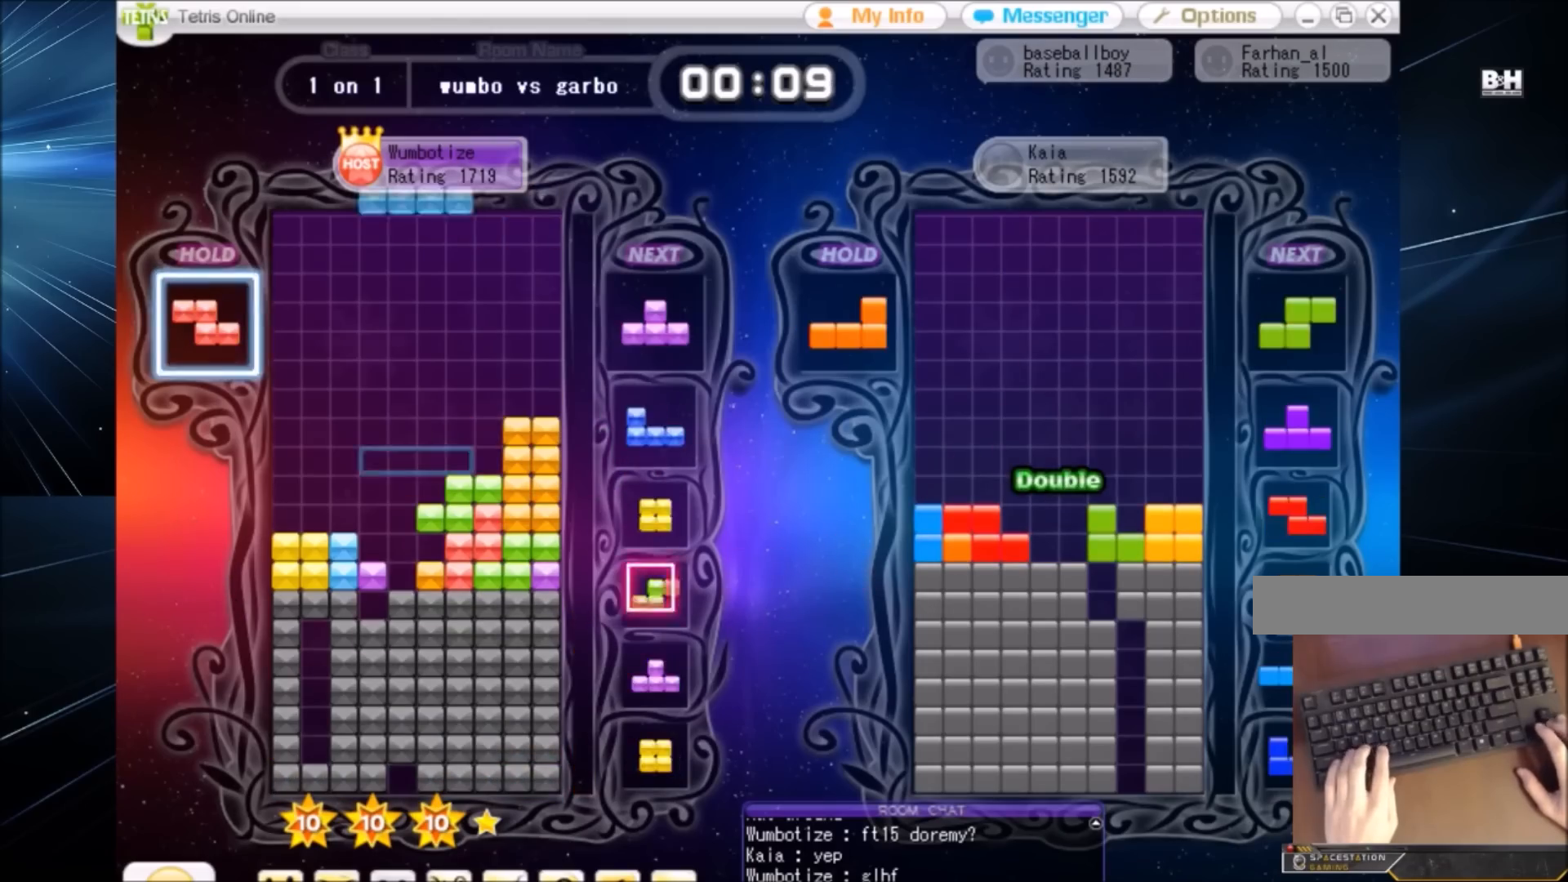
{"keys": ["up"], "events": [[66, "down", "up"], [66, "right", "down"], [166, "x", "down"], [266, "down", "down"], [266, "right", "up"], [266, "x", "up"], [300, "down", "up"], [367, "z", "down"], [400, "up", "down"], [433, "z", "up"]]}
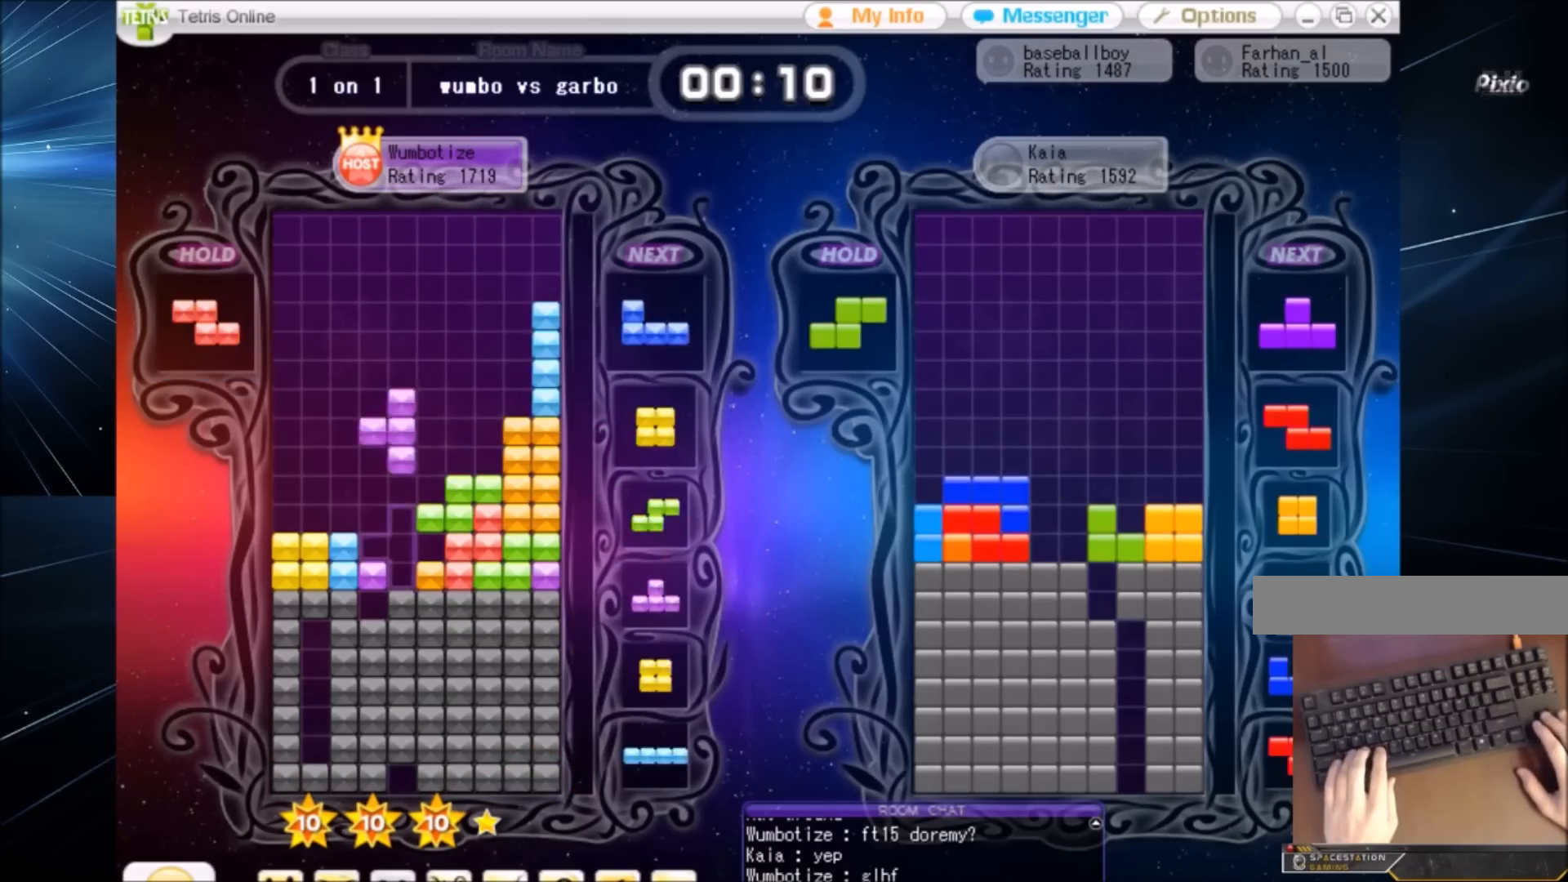
{"keys": ["z"], "events": [[234, "up", "up"], [234, "z", "down"], [267, "down", "down"], [334, "z", "up"], [367, "down", "up"], [400, "c", "down"], [467, "z", "down"], [501, "c", "up"]]}
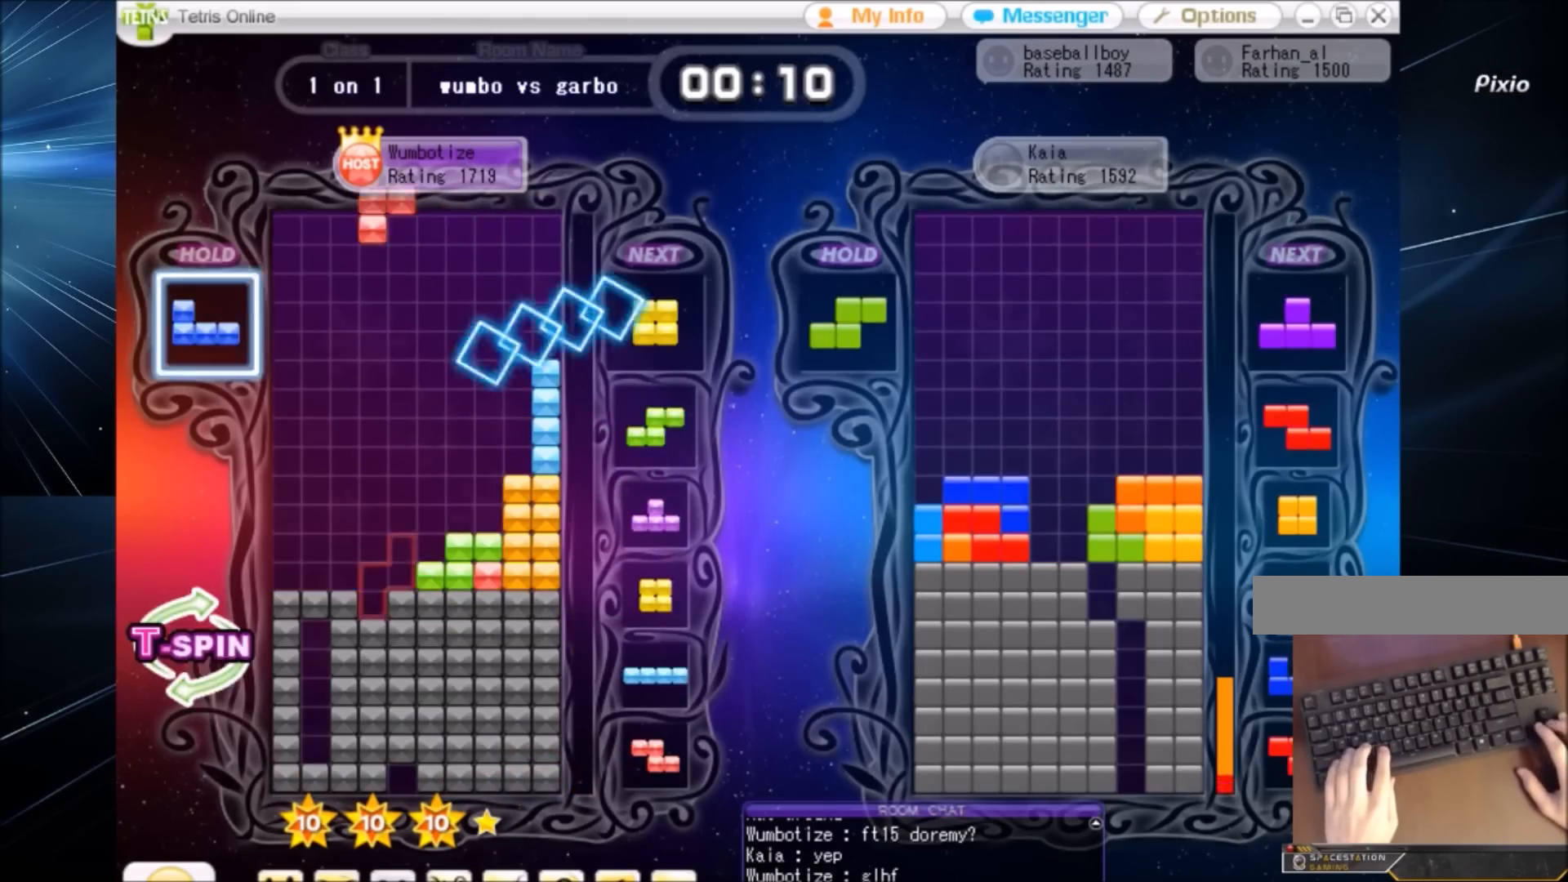
{"keys": ["down"], "events": [[66, "down", "down"], [66, "z", "up"], [100, "down", "up"], [200, "right", "down"], [233, "right", "up"], [333, "right", "down"], [400, "right", "up"], [467, "down", "down"]]}
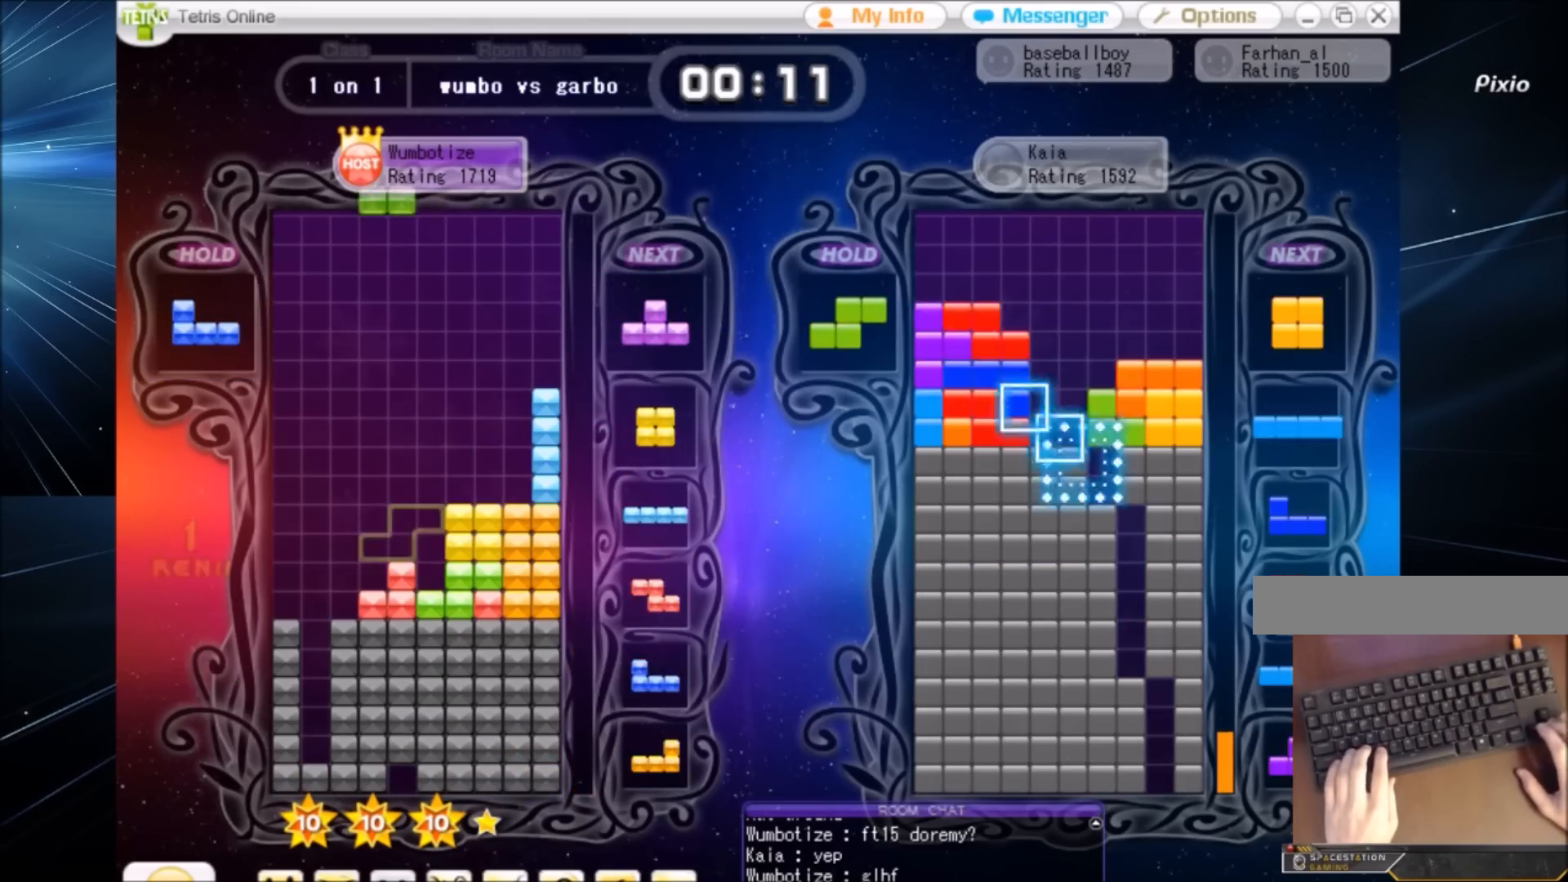
{"keys": ["down", "left", "z"], "events": [[67, "down", "up"], [67, "x", "down"], [200, "x", "up"], [267, "down", "down"], [300, "down", "up"], [367, "c", "down"], [434, "c", "up"], [434, "left", "down"], [434, "z", "down"], [501, "down", "down"]]}
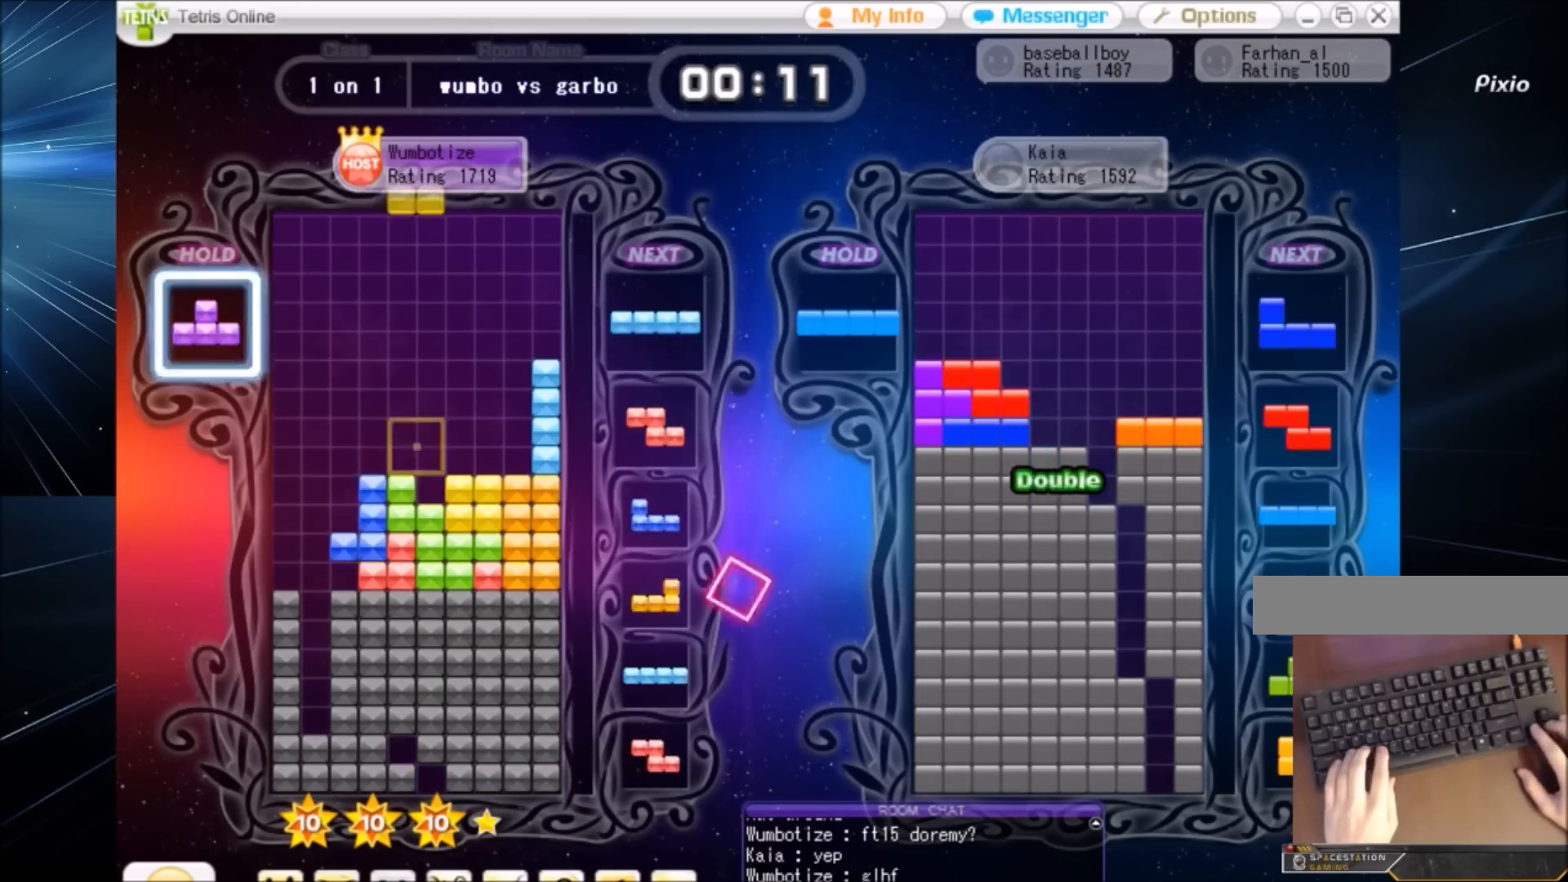
{"keys": ["x"], "events": [[33, "left", "up"], [33, "z", "up"], [100, "down", "up"], [100, "left", "down"], [133, "c", "down"], [166, "up", "down"], [233, "x", "down"], [266, "c", "up"], [333, "x", "up"], [467, "left", "up"], [467, "x", "down"], [500, "up", "up"]]}
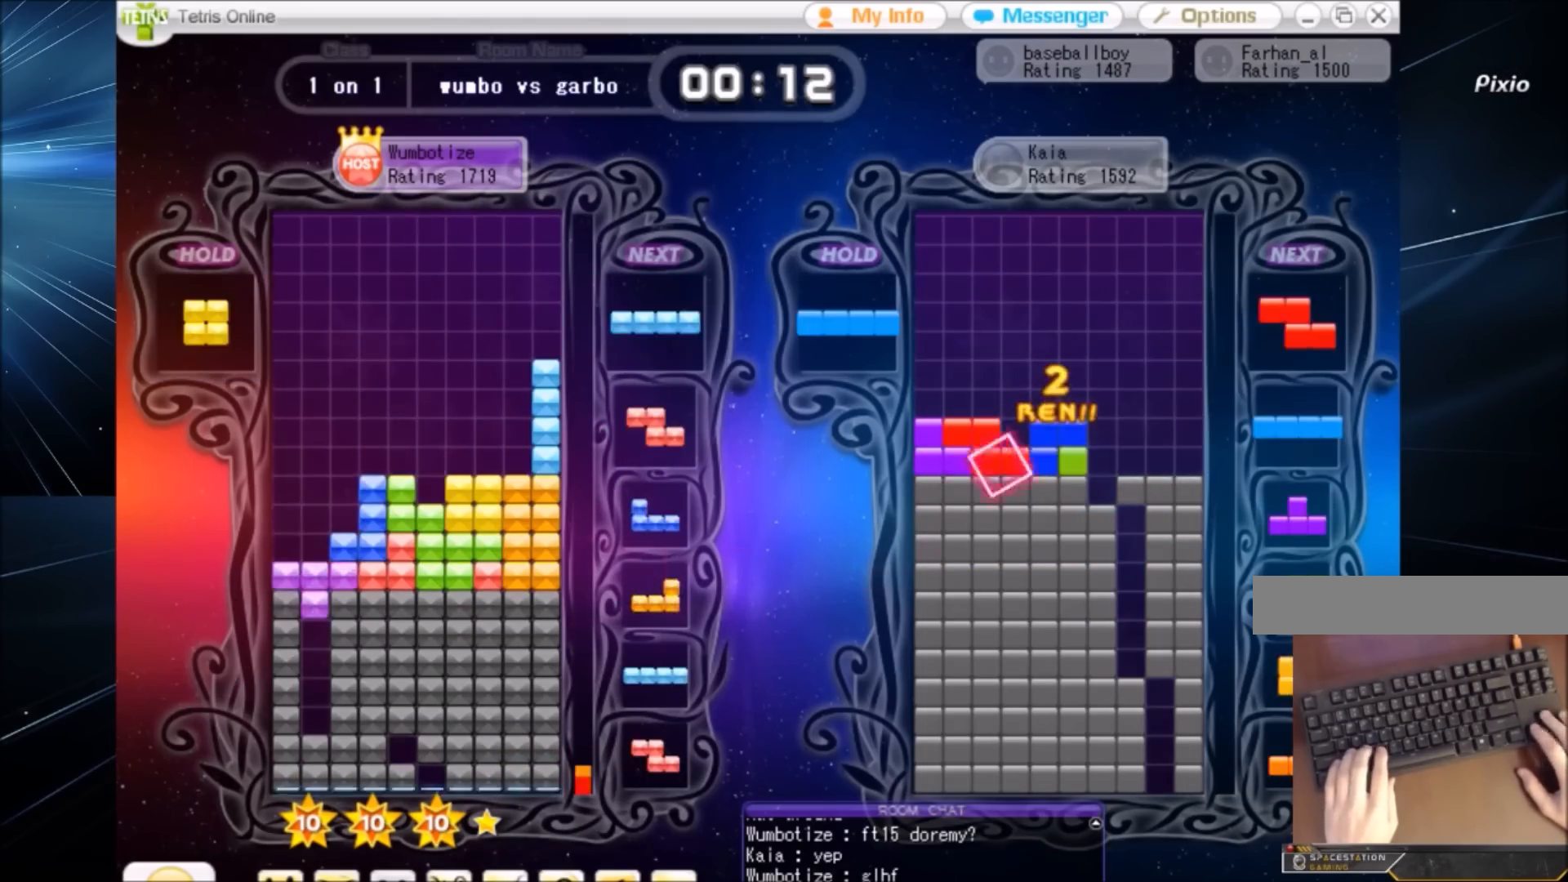
{"keys": ["left"], "events": [[67, "down", "down"], [100, "left", "down"], [100, "x", "up"], [133, "down", "up"], [300, "left", "up"], [300, "z", "down"], [400, "down", "down"], [400, "left", "down"], [434, "down", "up"], [434, "z", "up"]]}
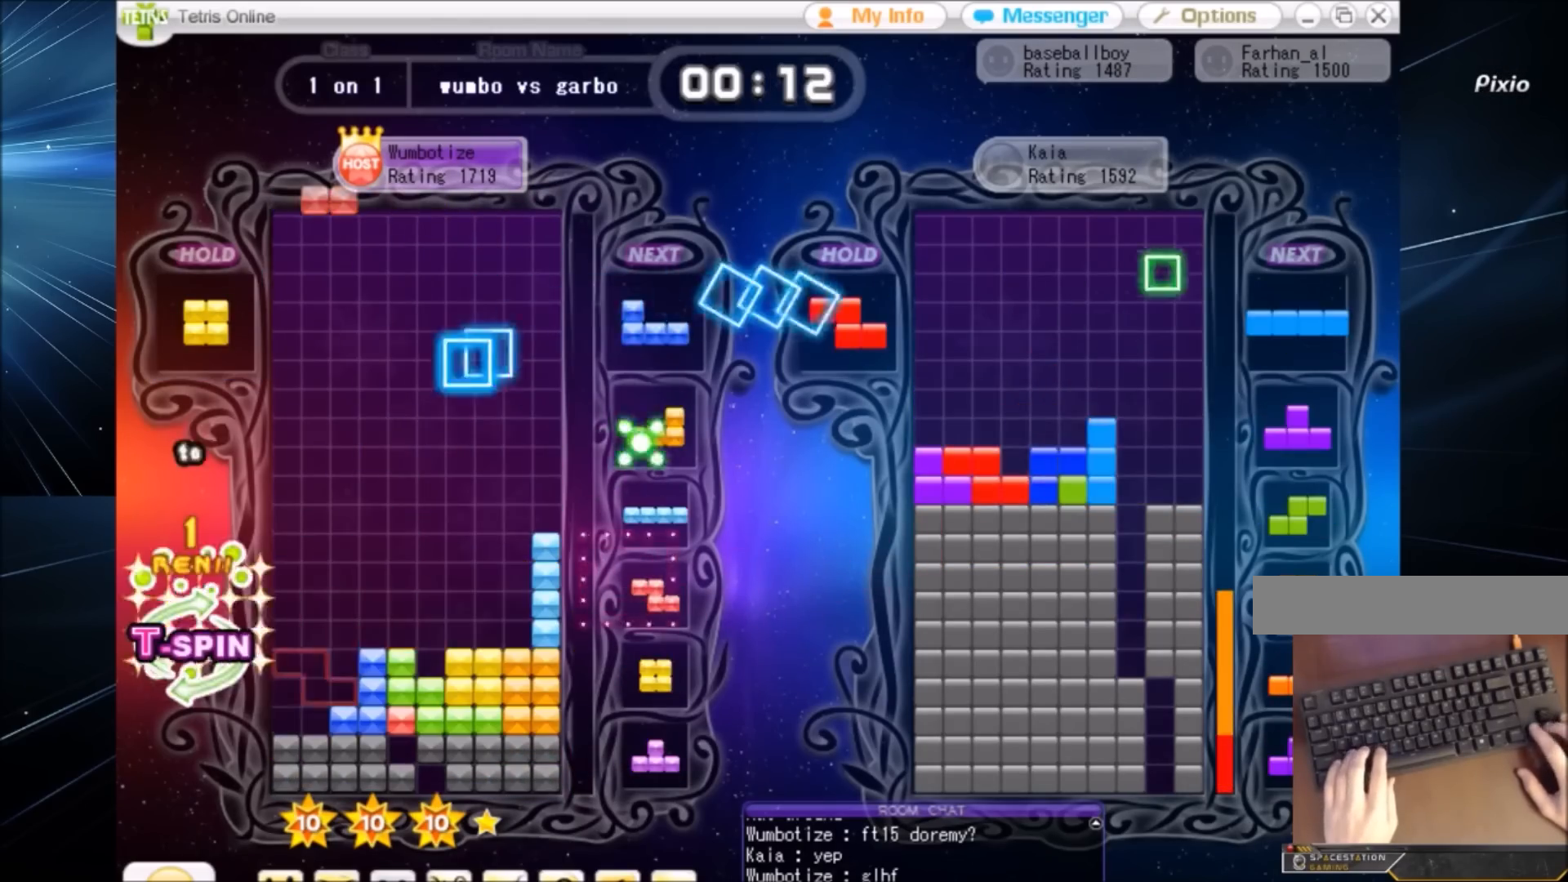
{"keys": ["down"], "events": [[67, "left", "up"], [134, "x", "down"], [167, "down", "down"], [201, "left", "down"], [201, "x", "up"], [267, "down", "up"], [301, "x", "down"], [434, "left", "up"], [434, "x", "up"], [501, "down", "down"]]}